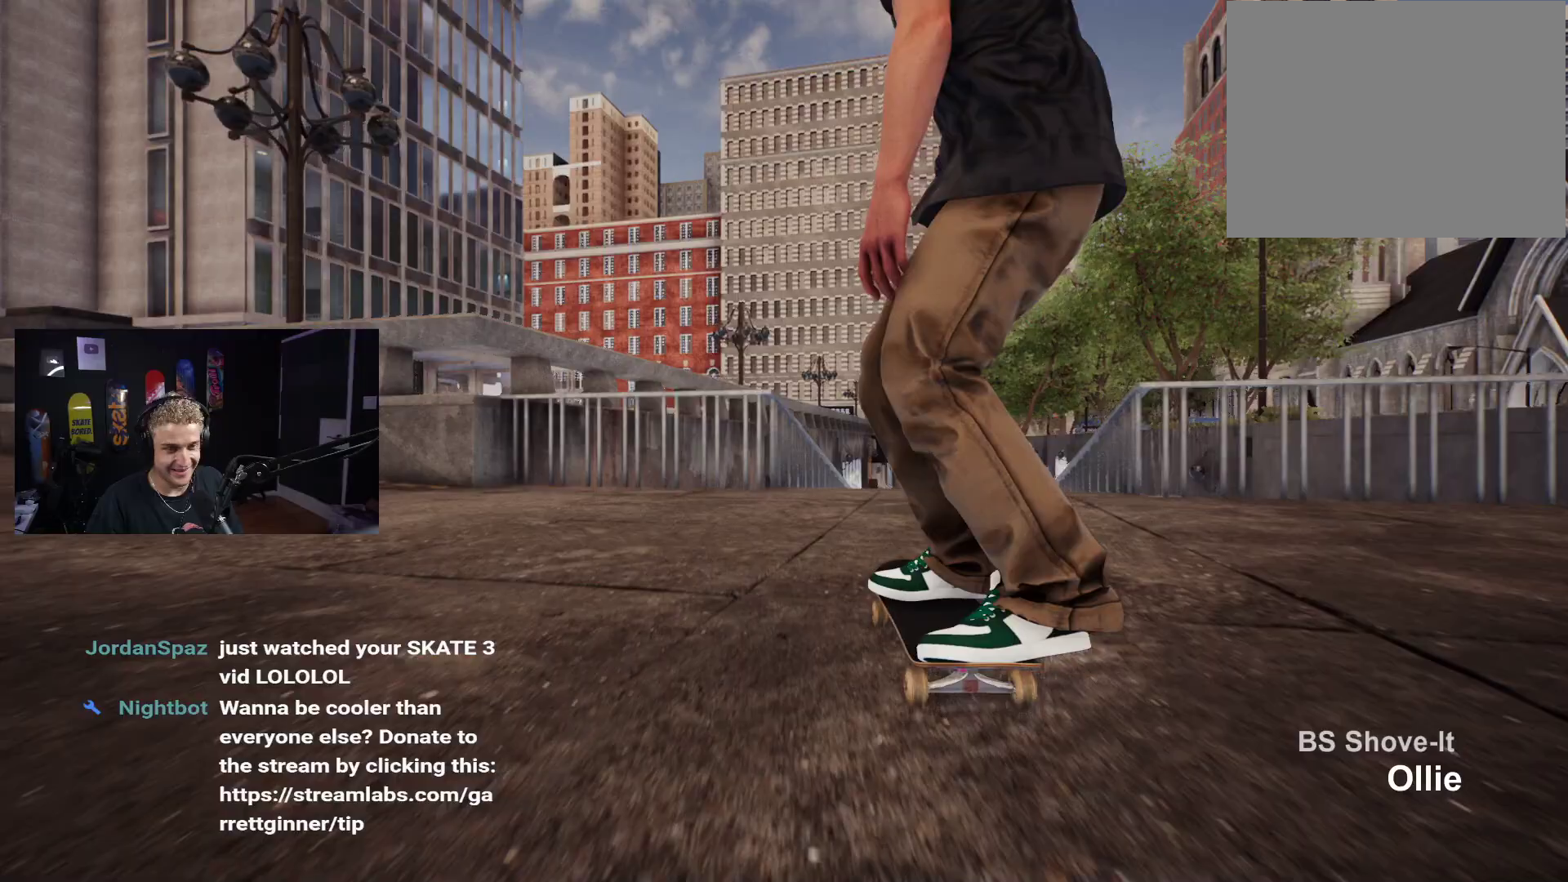
Gameplay with a controller (Xbox layout); each line is a JSON object with the inputs held at the frame after it. "events" lists button and stick changes between this image and that frame as [ms after this image, input, new state], when the widget could be followed in between.
{"buttons": [], "left_stick": "down", "right_stick": "center", "events": [[383, "left_stick", "down"]]}
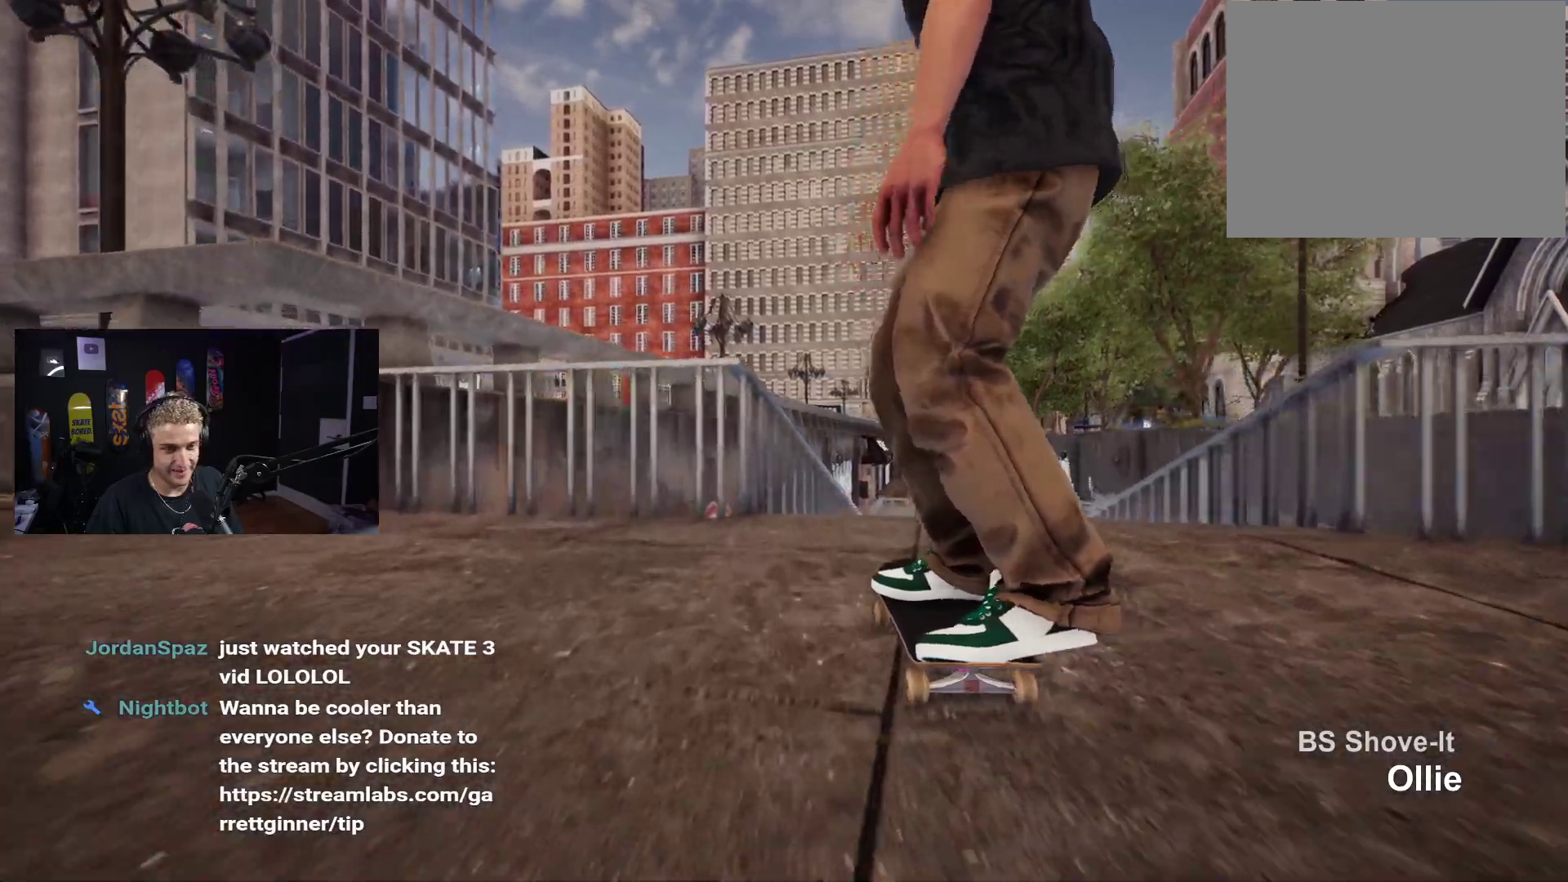
{"buttons": [], "left_stick": "center", "right_stick": "center", "events": [[317, "right_stick", "up"], [333, "left_stick", "center"], [383, "right_stick", "center"]]}
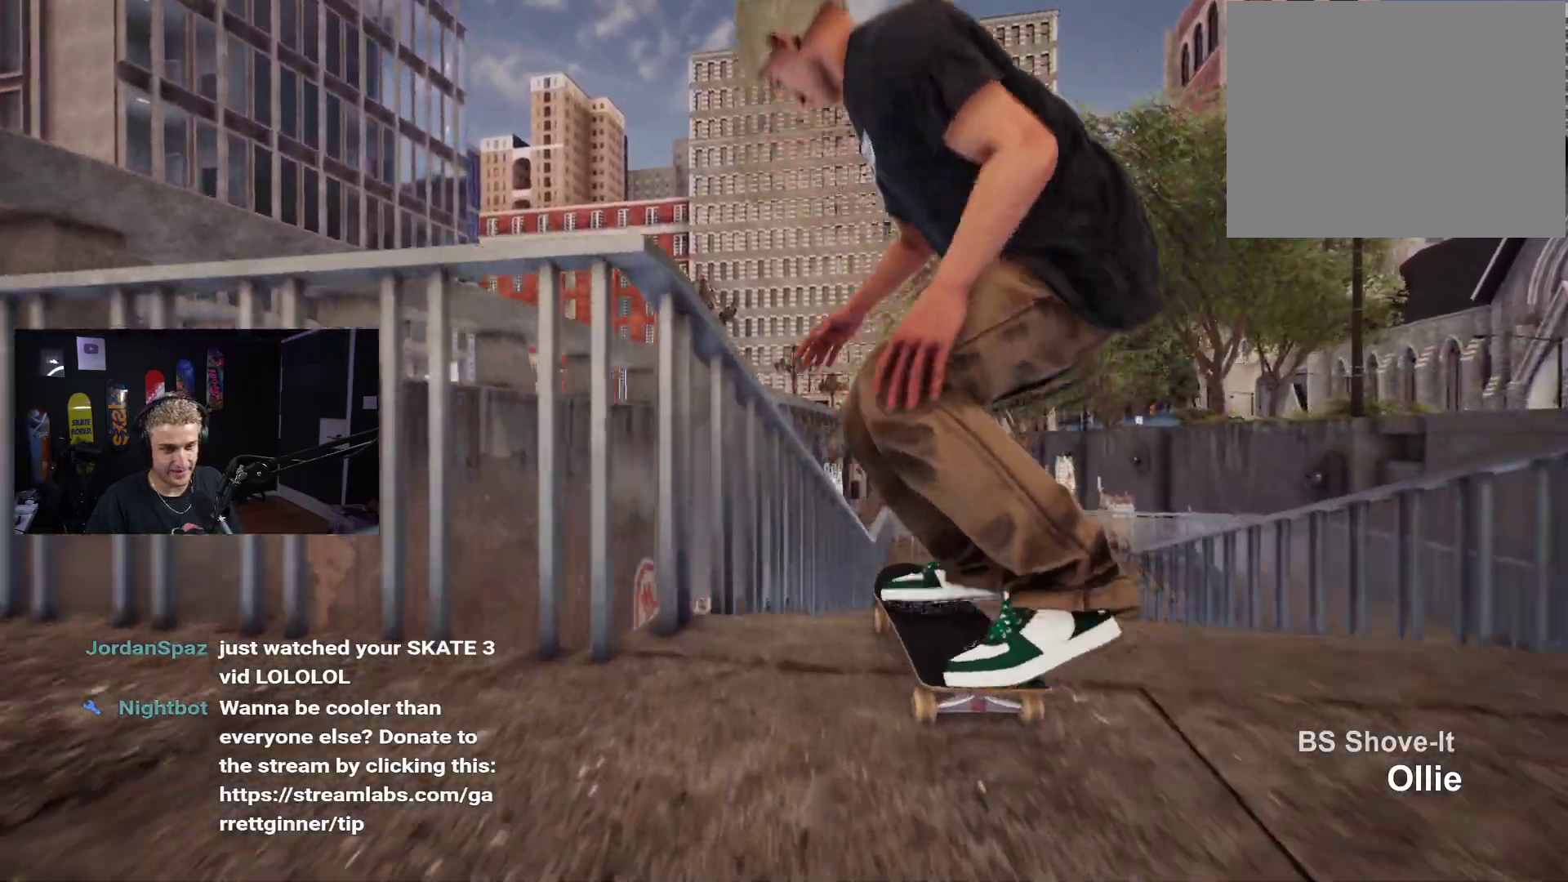
{"buttons": [], "left_stick": "down", "right_stick": "center", "events": [[33, "R2", "down"], [83, "left_stick", "down"], [267, "R2", "up"]]}
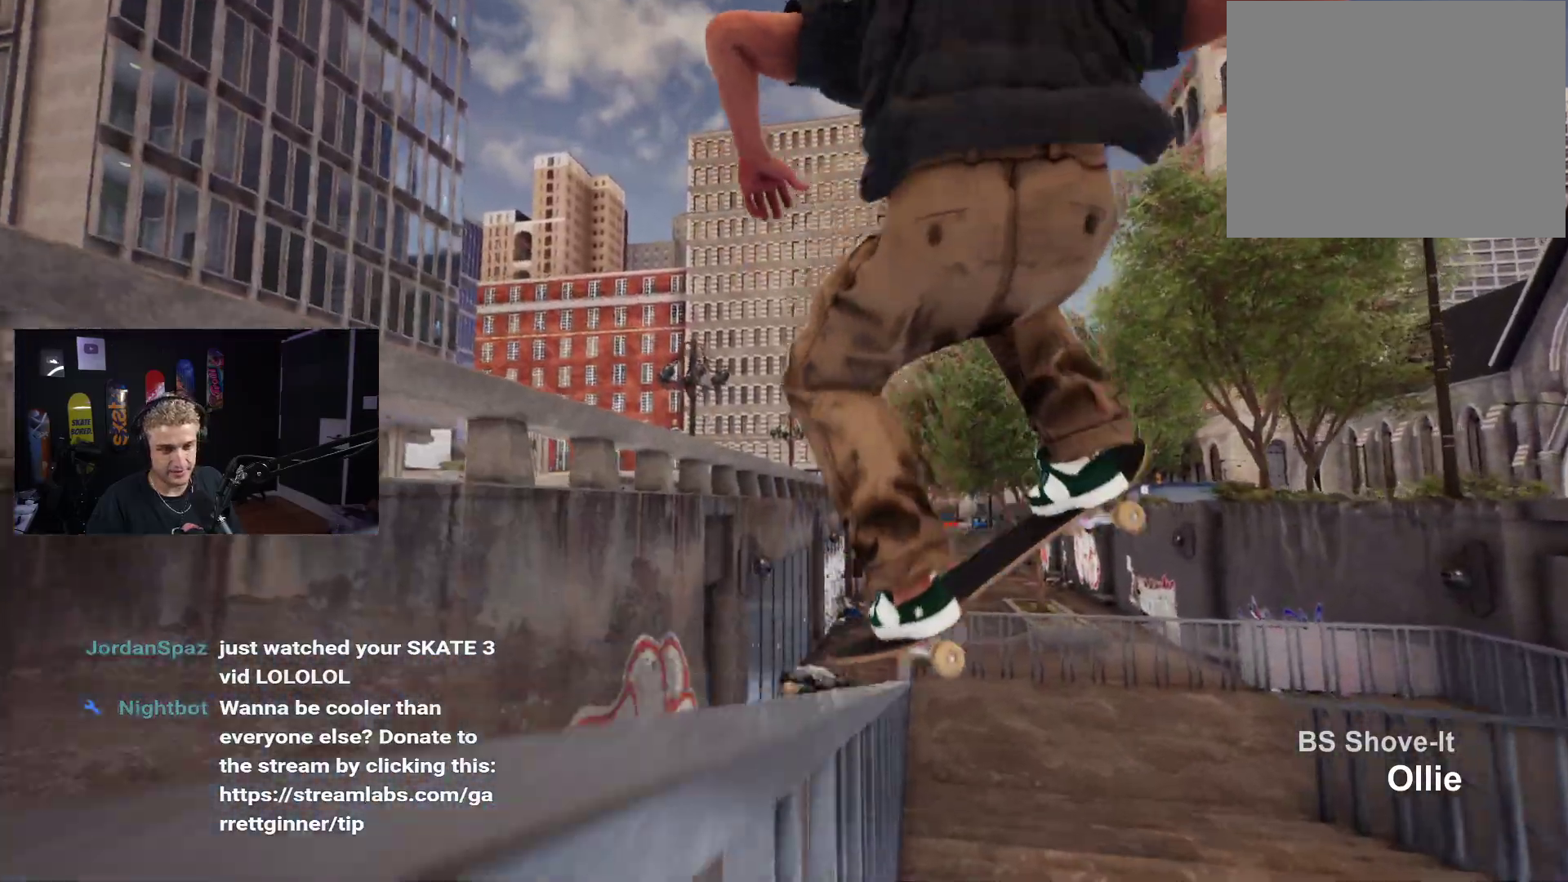
{"buttons": ["R2"], "left_stick": "down", "right_stick": "center", "events": [[133, "R2", "down"], [333, "R2", "up"], [500, "R2", "down"]]}
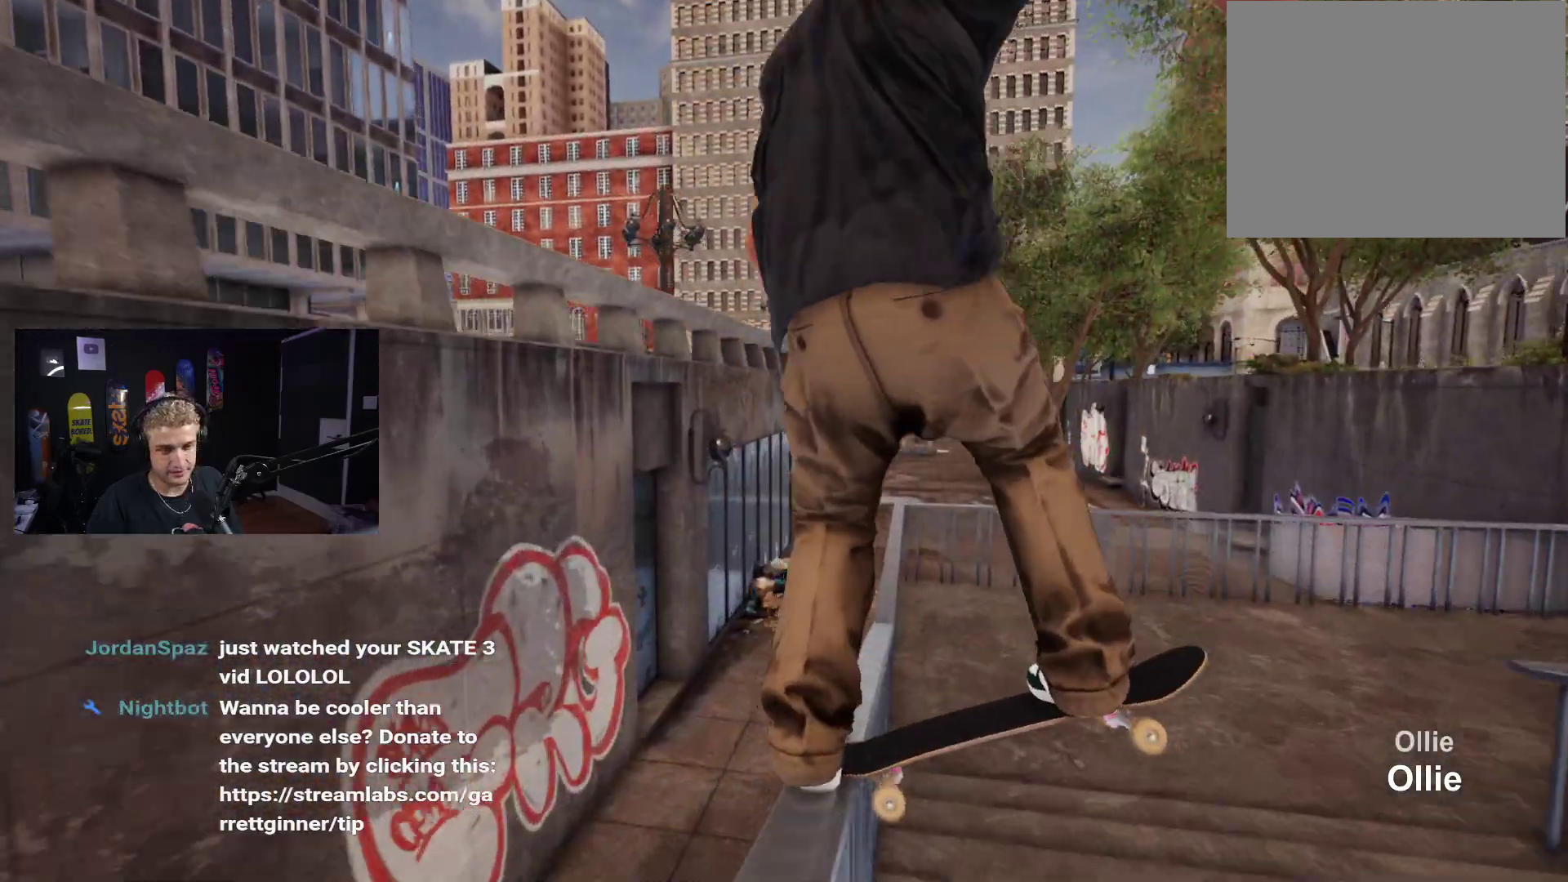
{"buttons": [], "left_stick": "center", "right_stick": "center", "events": [[83, "R2", "up"], [483, "left_stick", "center"]]}
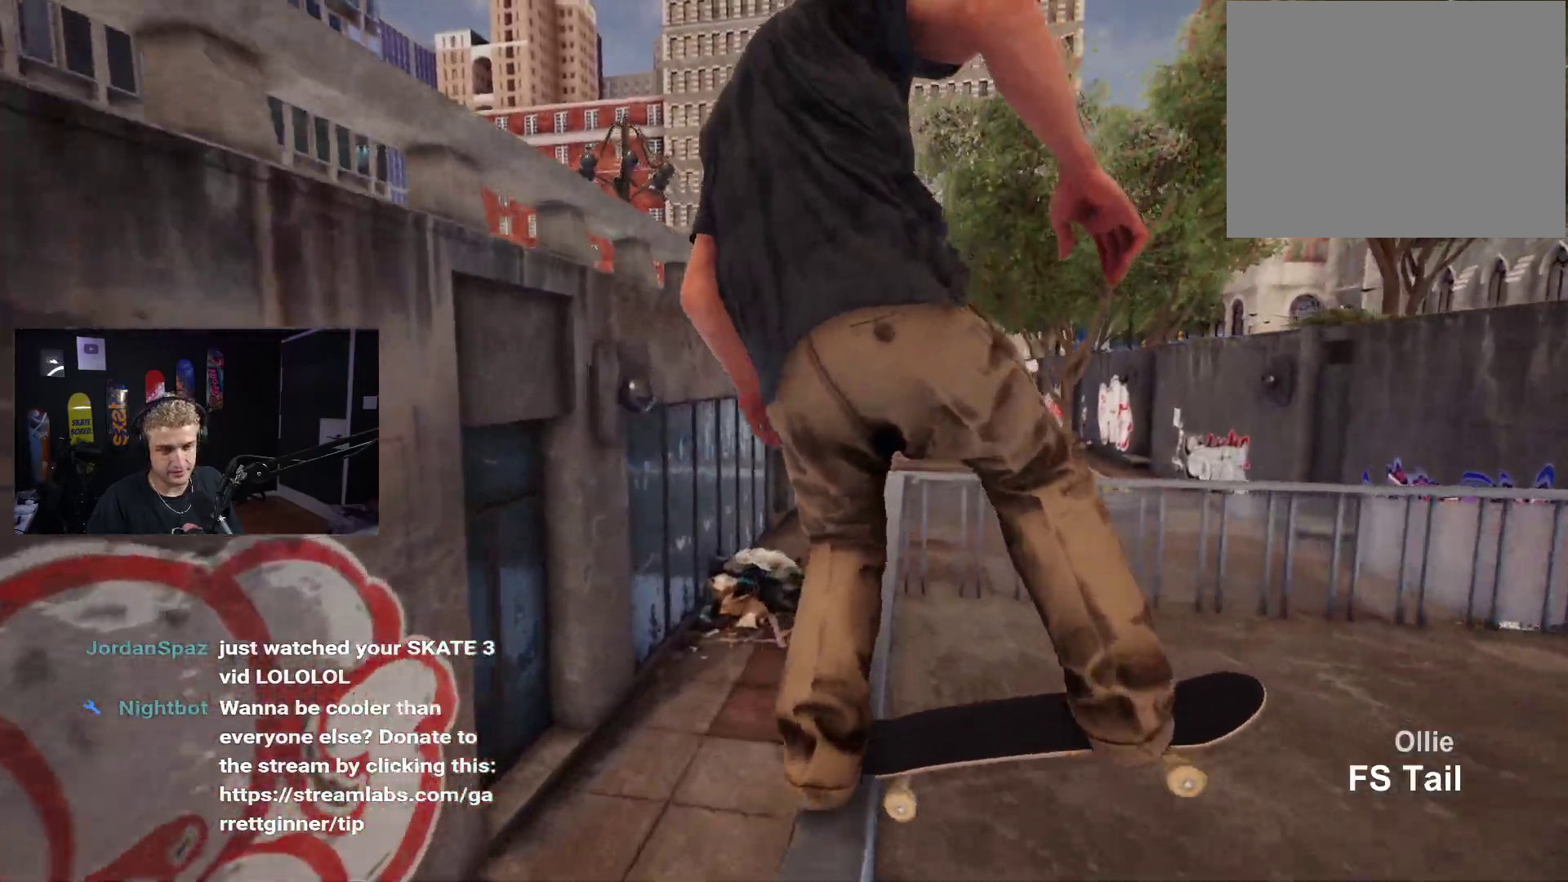
{"buttons": [], "left_stick": "center", "right_stick": "center", "events": [[133, "left_stick", "down-right"], [267, "right_stick", "up"], [300, "left_stick", "center"], [350, "right_stick", "center"]]}
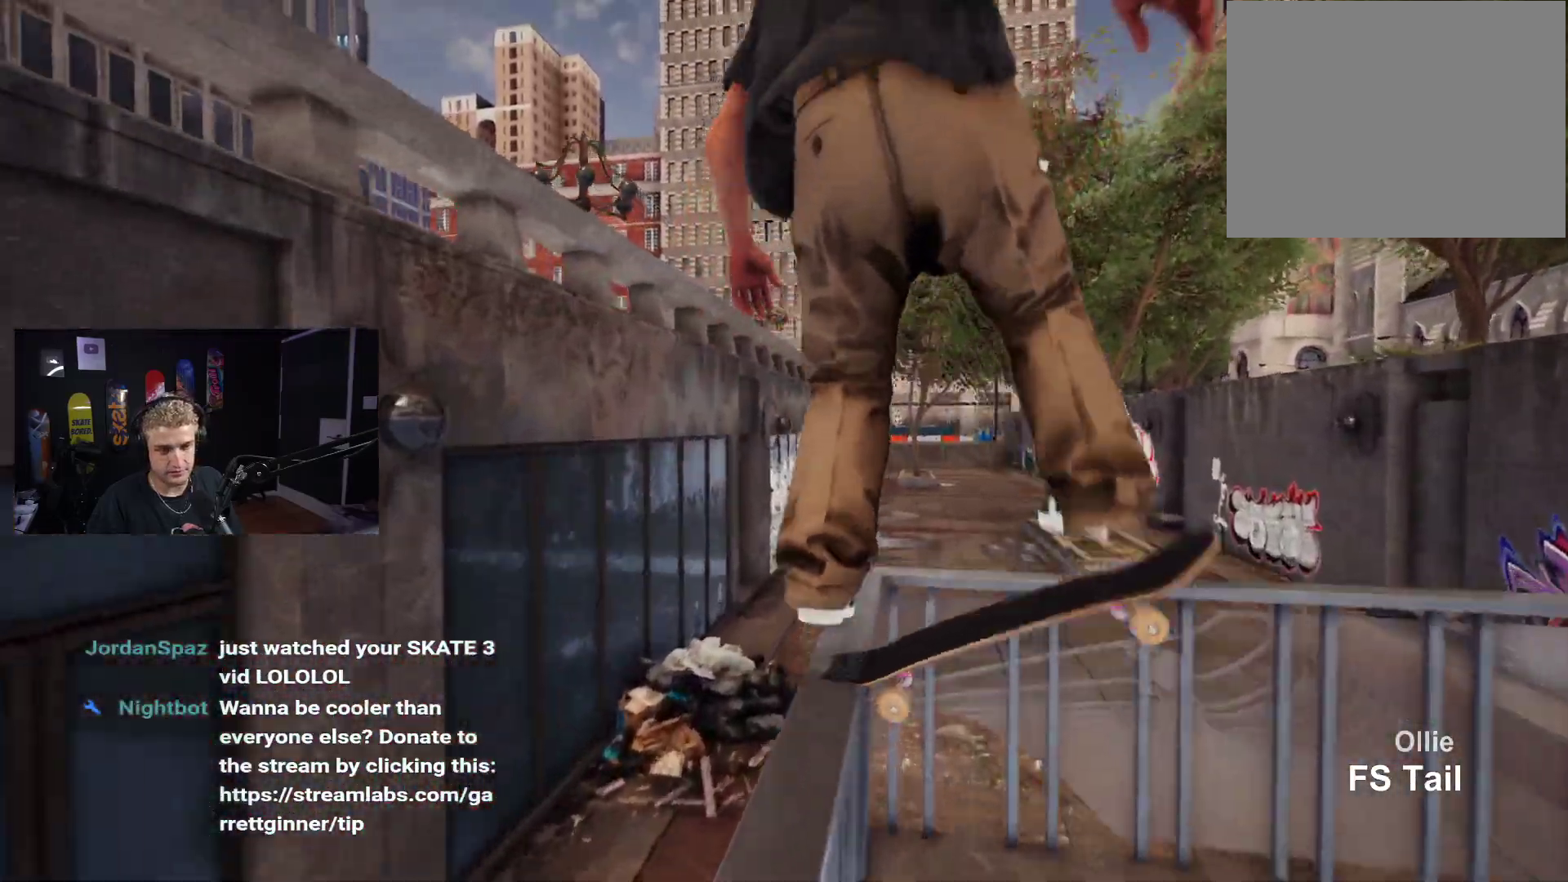
{"buttons": ["L2"], "left_stick": "center", "right_stick": "center", "events": [[17, "L2", "down"], [150, "L2", "up"], [450, "L2", "down"]]}
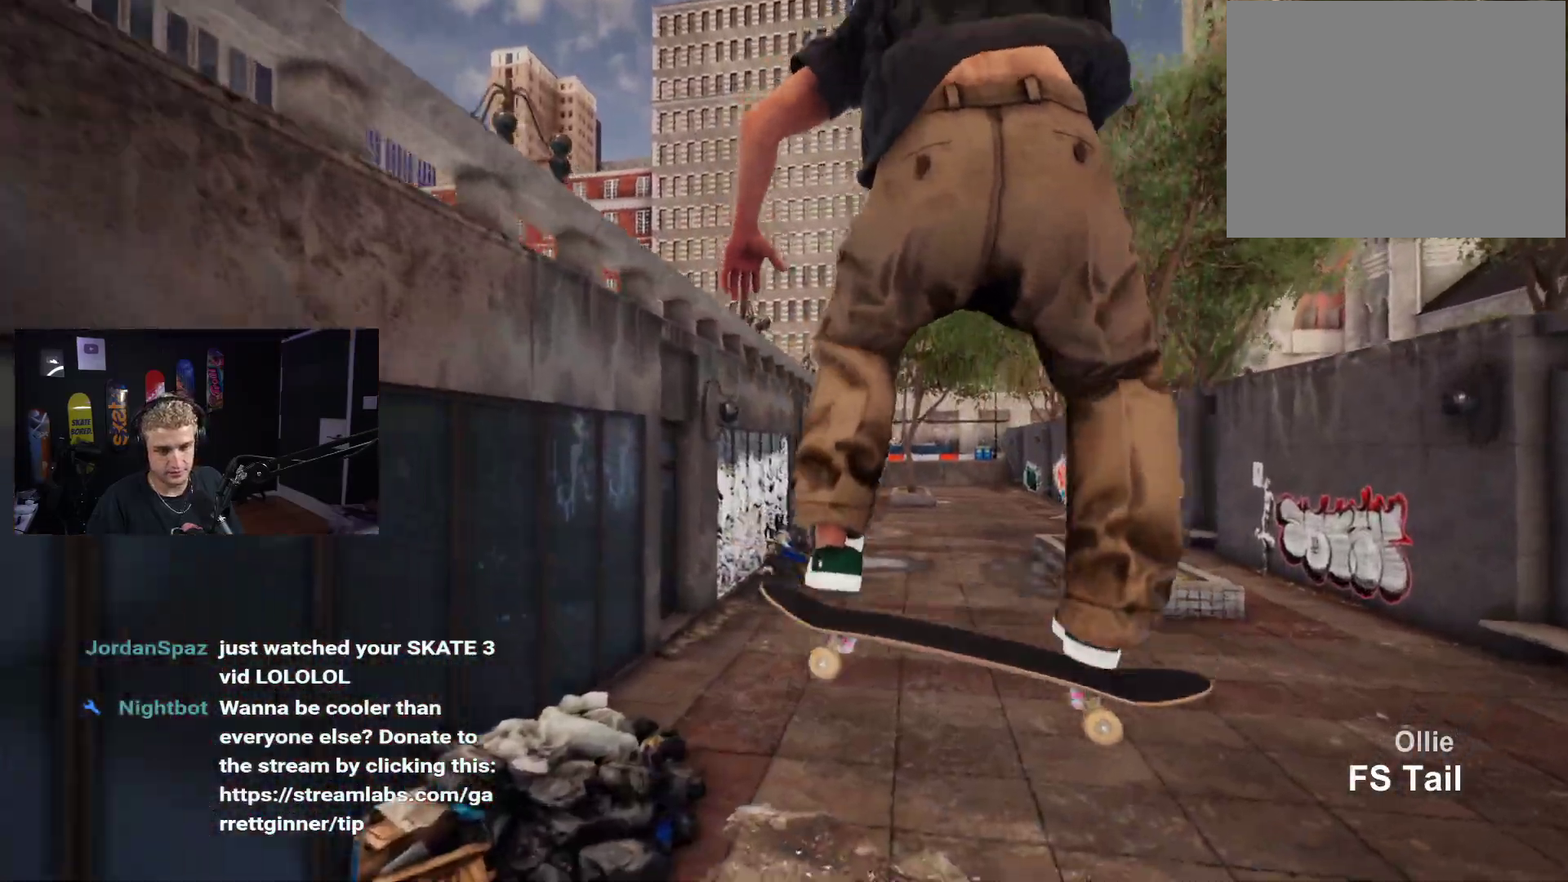
{"buttons": ["L2"], "left_stick": "center", "right_stick": "center", "events": [[117, "L2", "up"], [200, "L2", "down"]]}
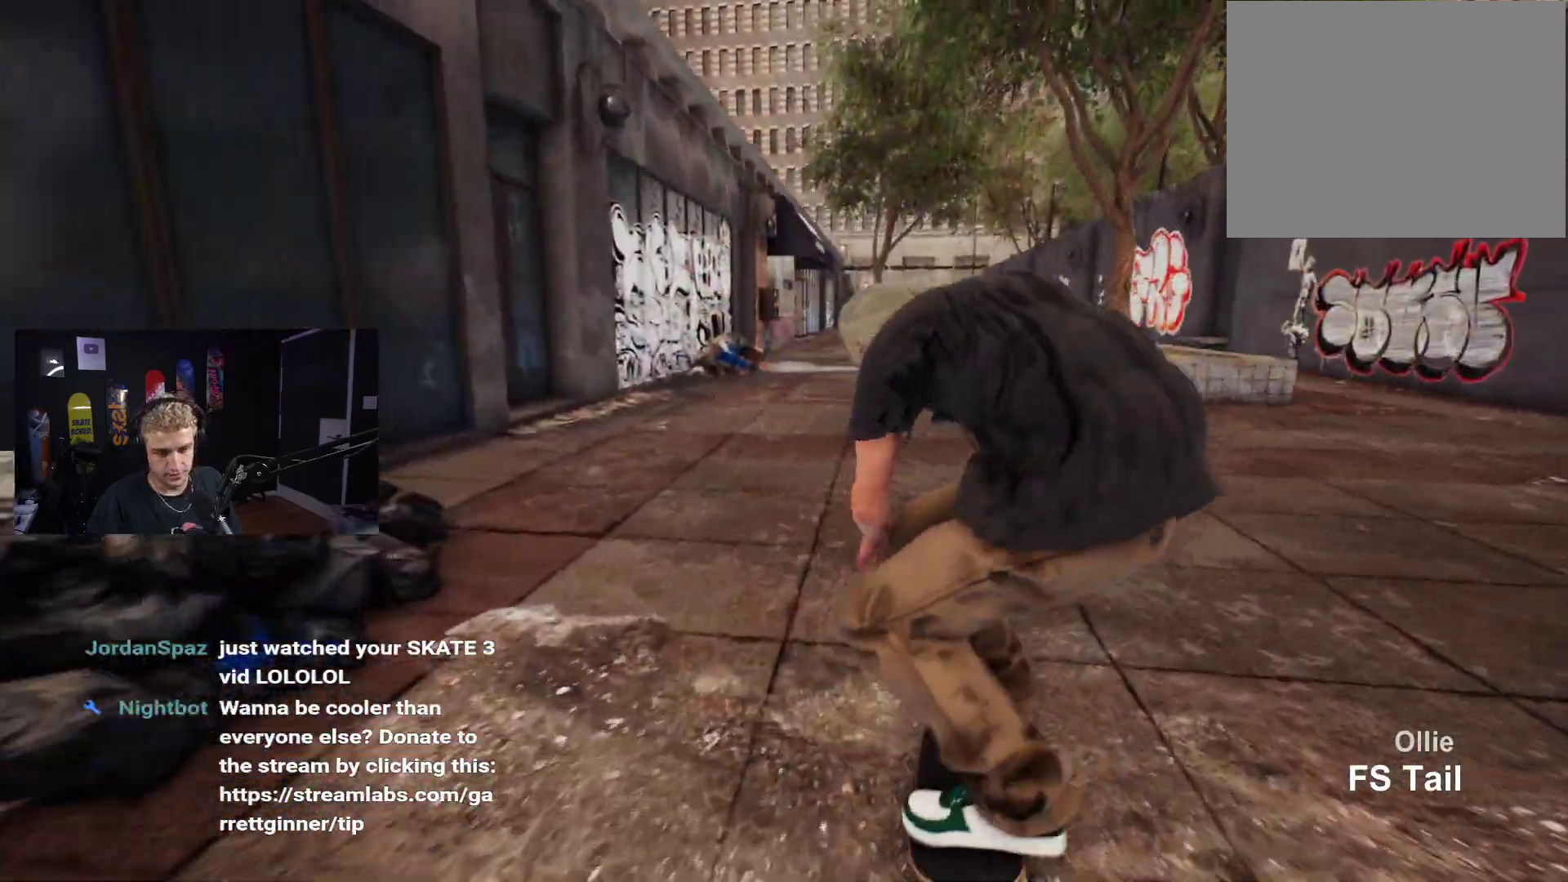
{"buttons": [], "left_stick": "center", "right_stick": "center", "events": [[100, "L2", "up"], [267, "R2", "down"], [450, "R2", "up"]]}
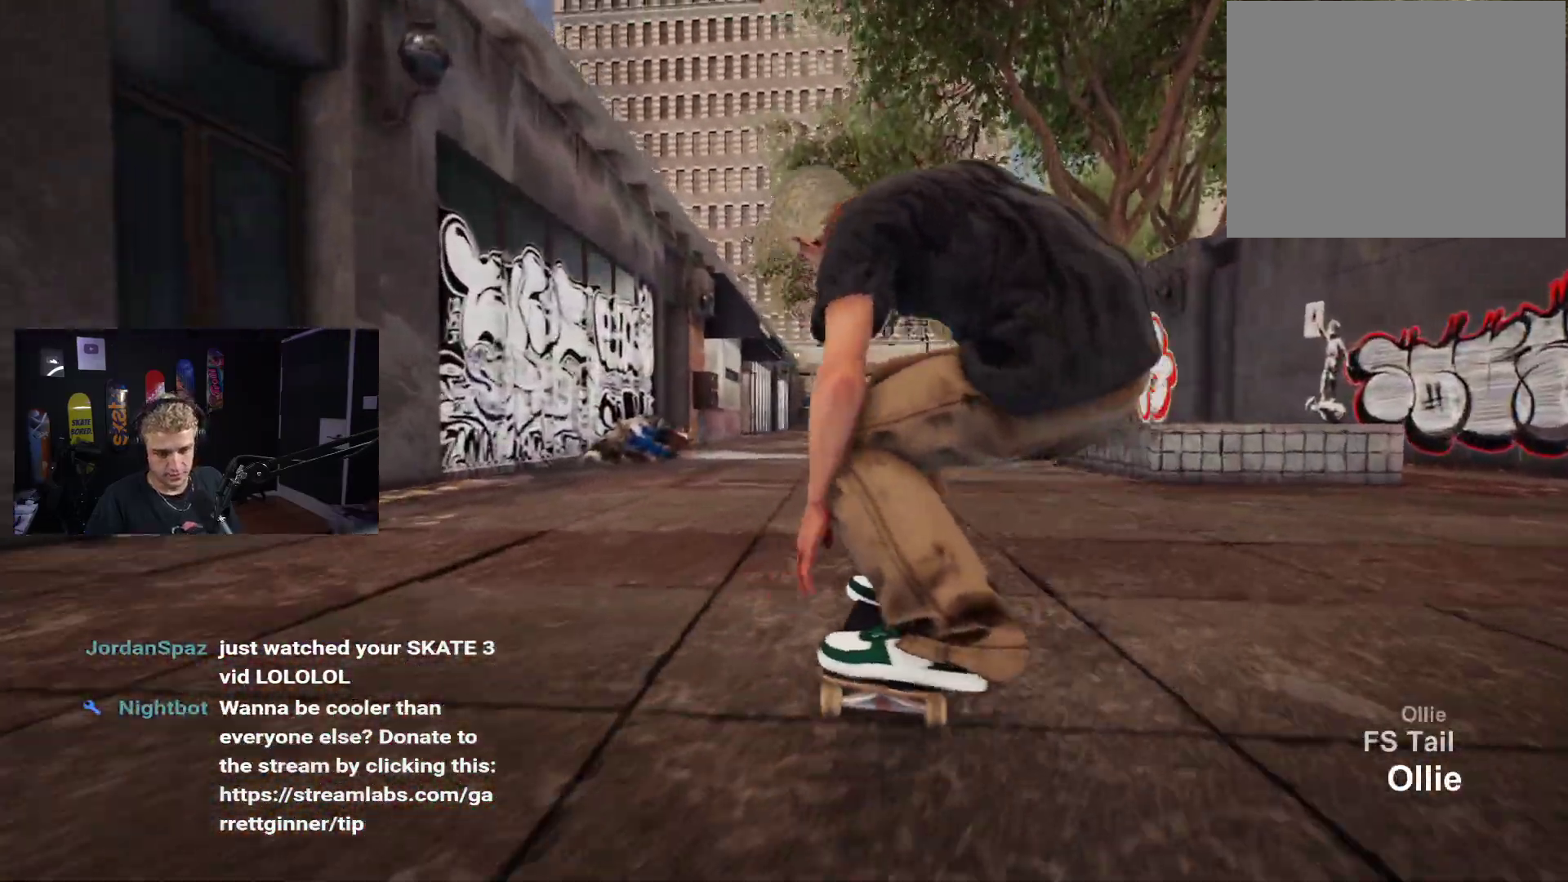
{"buttons": [], "left_stick": "center", "right_stick": "center", "events": [[317, "R2", "down"], [400, "R2", "up"]]}
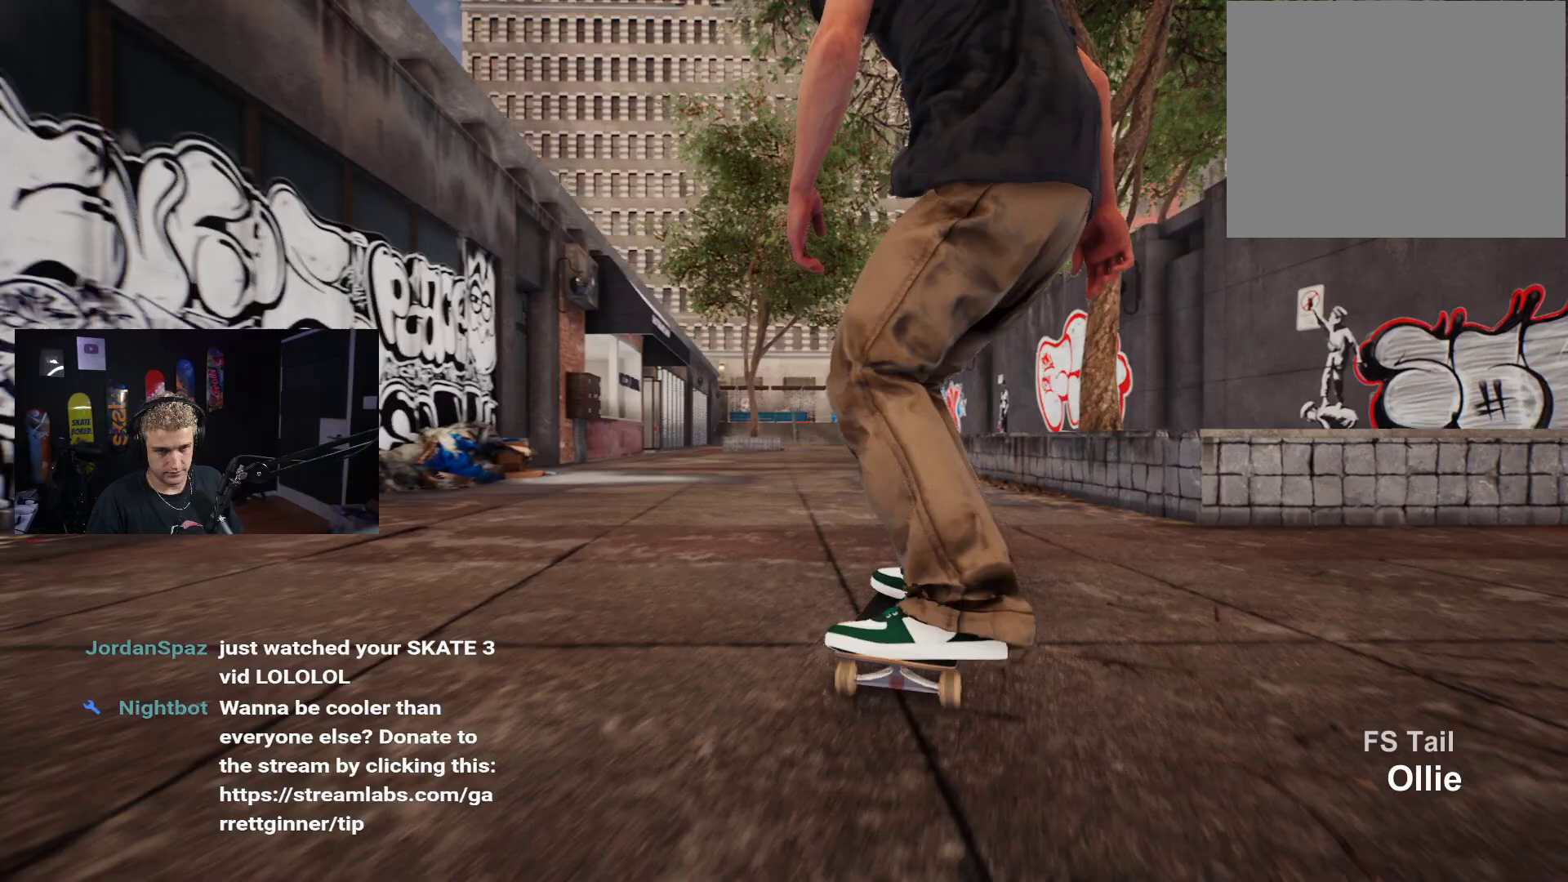
{"buttons": [], "left_stick": "down", "right_stick": "center", "events": [[133, "left_stick", "down"], [333, "L2", "down"], [433, "L2", "up"]]}
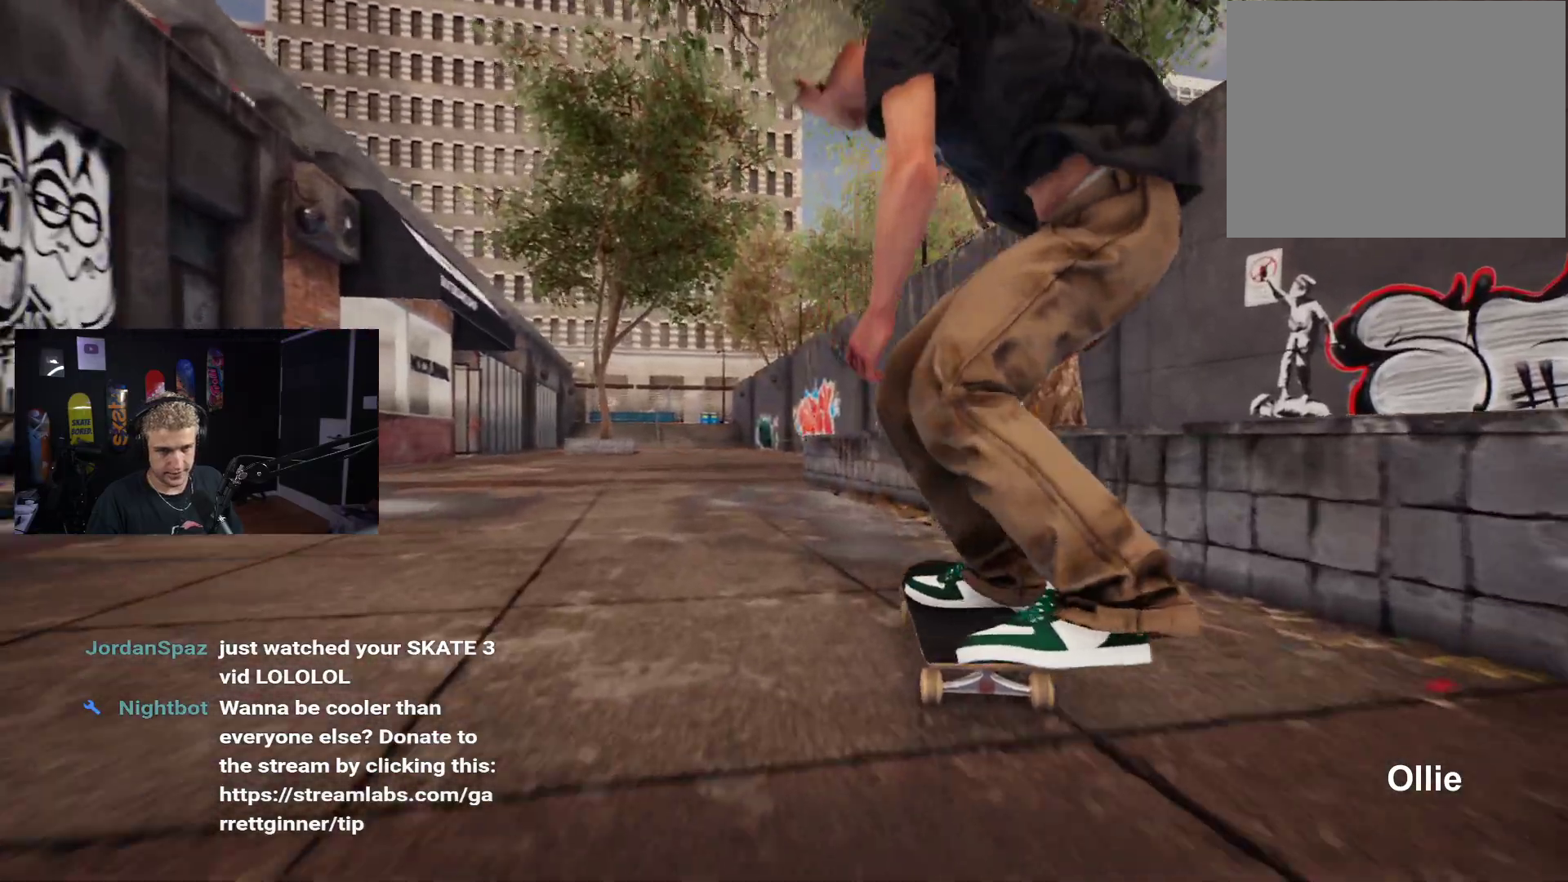
{"buttons": [], "left_stick": "center", "right_stick": "up", "events": [[200, "right_stick", "up"], [217, "left_stick", "center"], [300, "right_stick", "center"], [433, "L2", "down"], [433, "right_stick", "up"], [483, "L2", "up"]]}
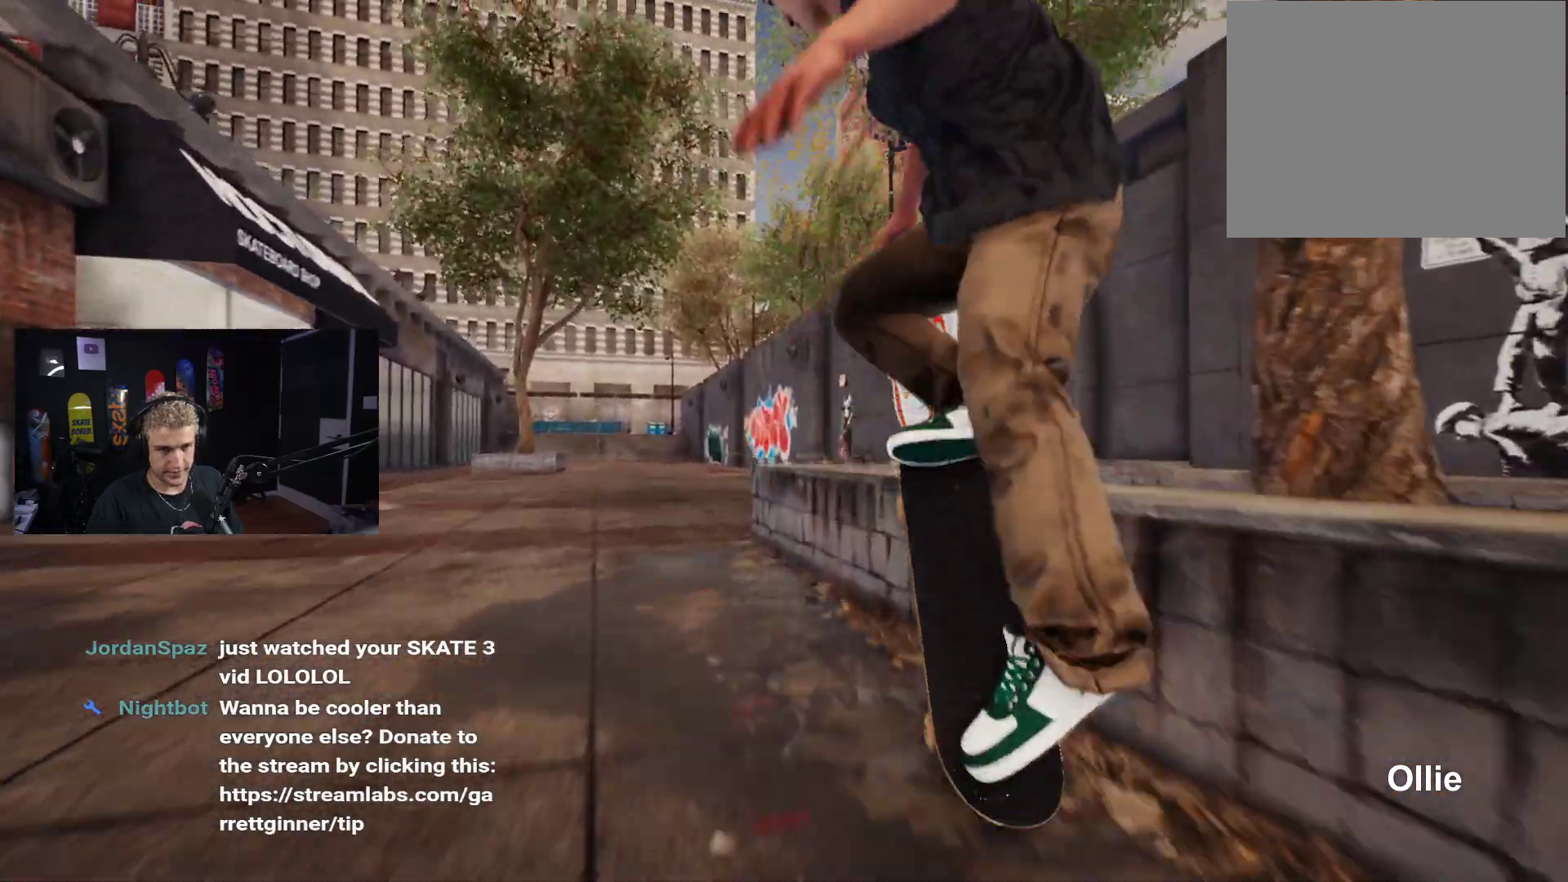
{"buttons": [], "left_stick": "center", "right_stick": "center", "events": [[133, "L2", "down"], [267, "L2", "up"], [400, "left_stick", "right"], [417, "right_stick", "center"], [500, "left_stick", "center"]]}
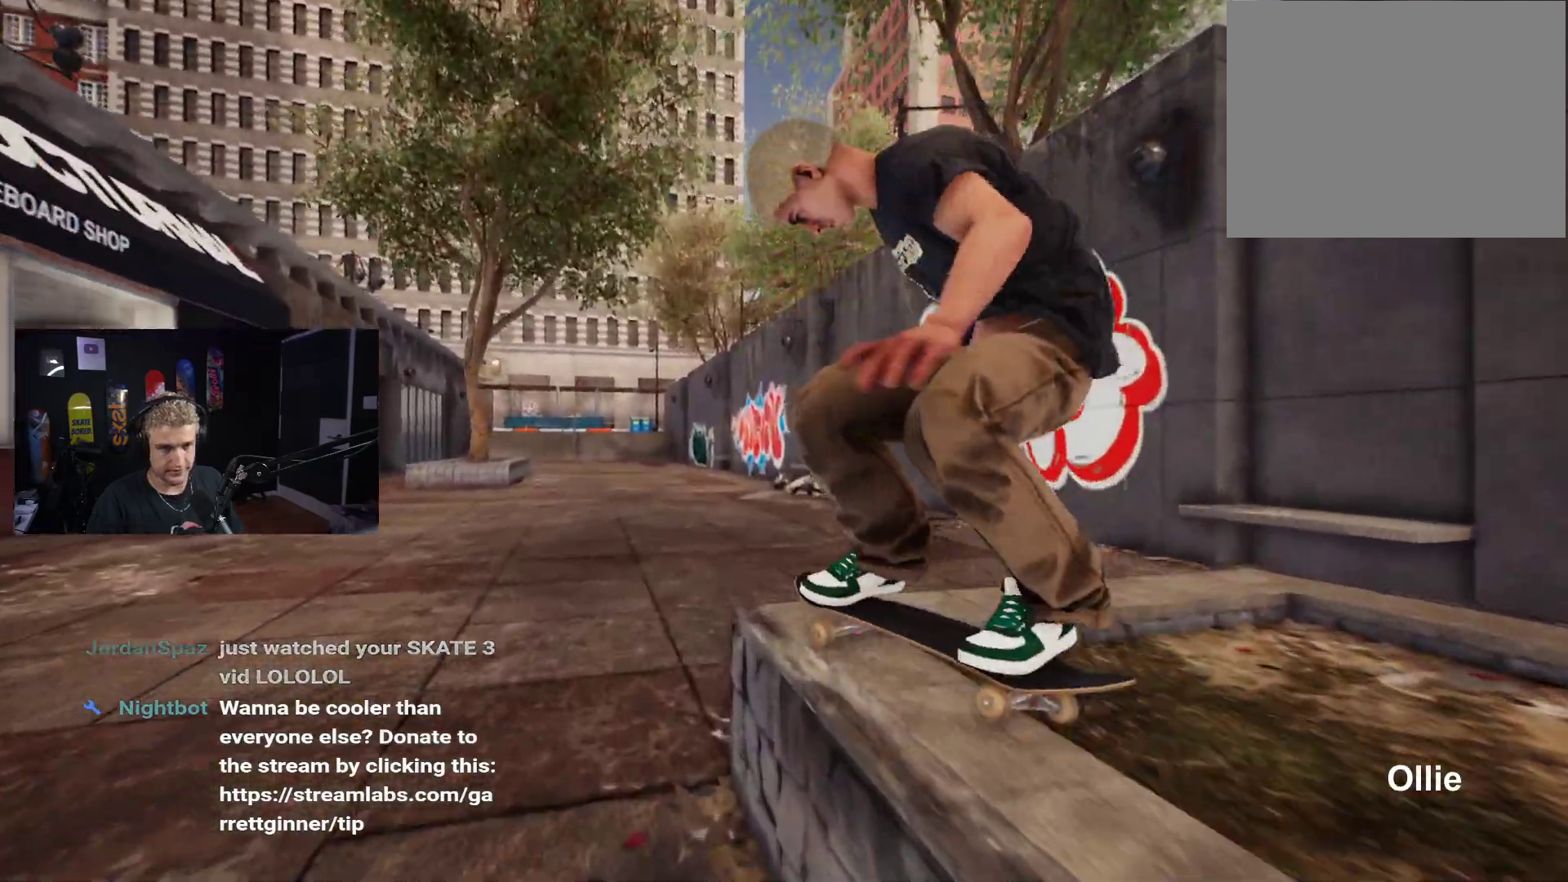
{"buttons": [], "left_stick": "center", "right_stick": "center", "events": [[233, "R2", "down"], [333, "R2", "up"]]}
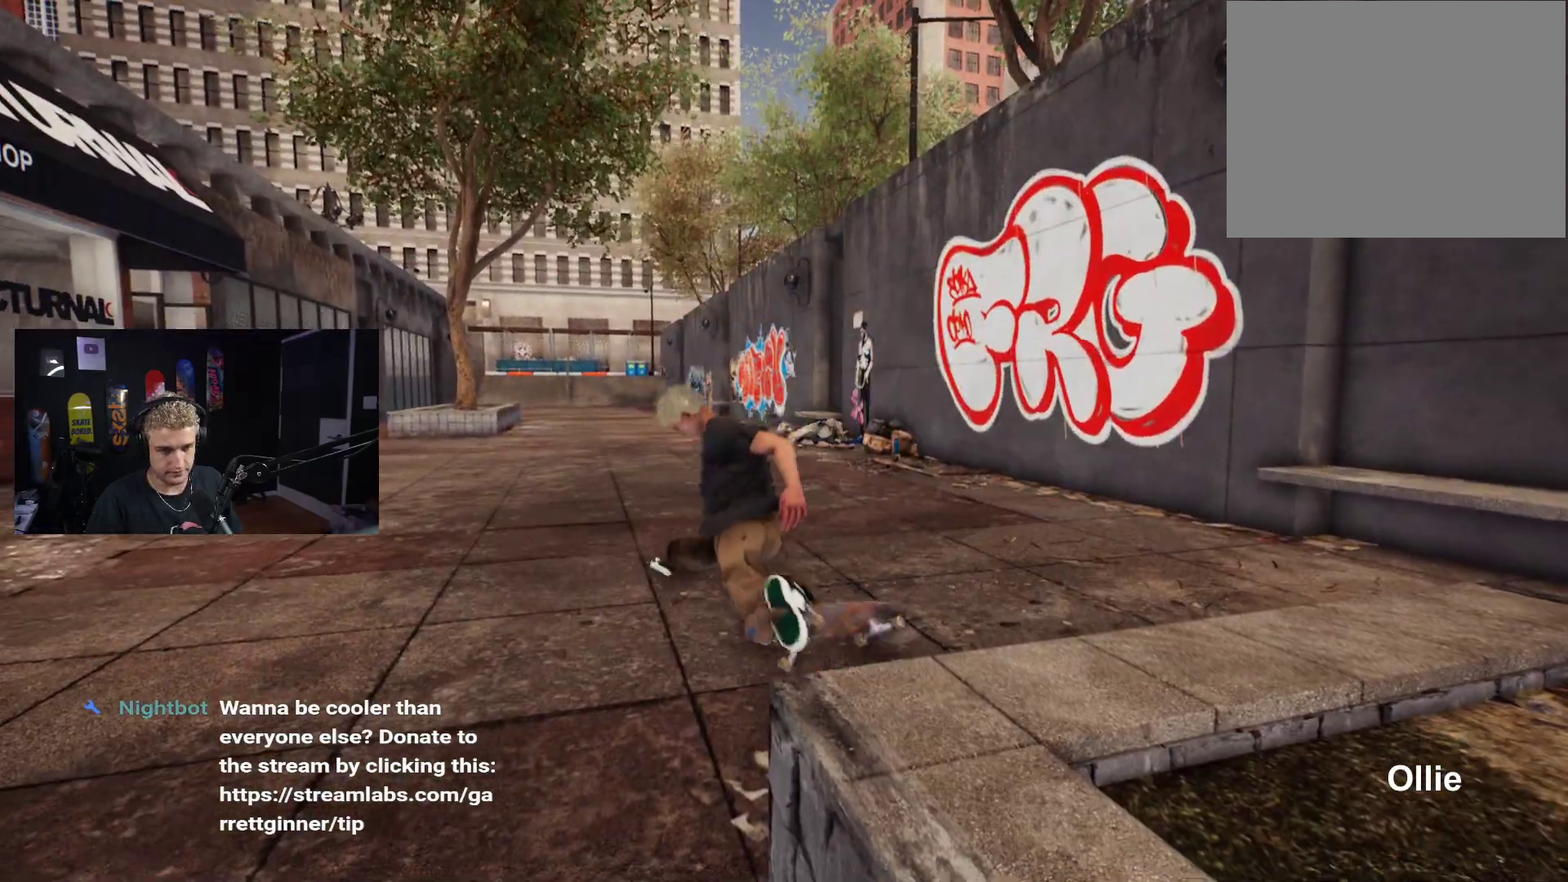
{"buttons": [], "left_stick": "center", "right_stick": "center", "events": [[83, "DPAD_UP", "down"], [383, "DPAD_UP", "up"]]}
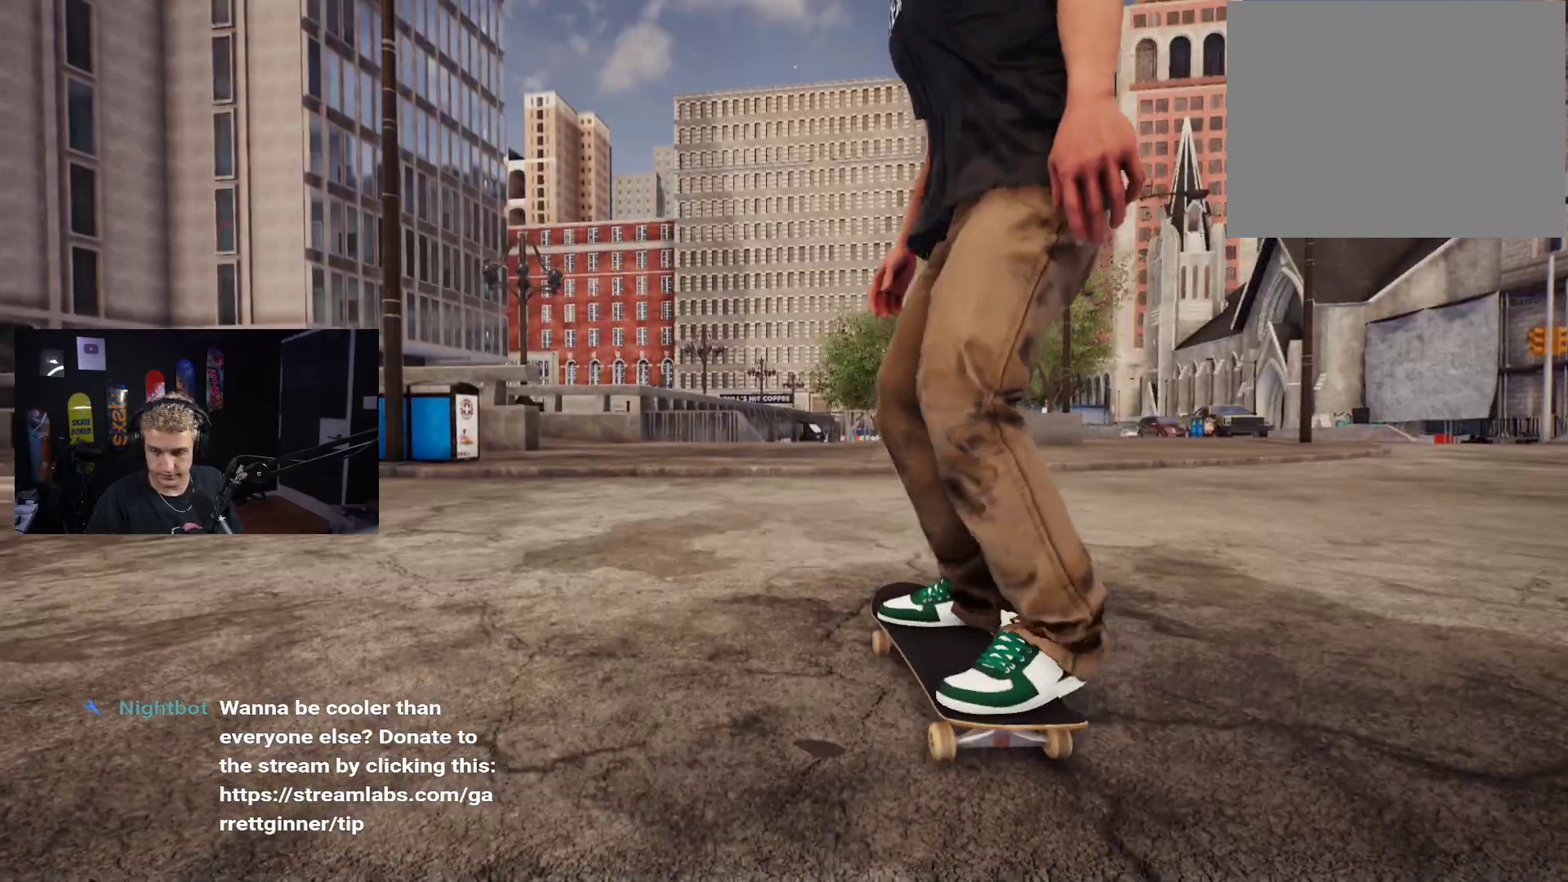
{"buttons": [], "left_stick": "center", "right_stick": "center", "events": []}
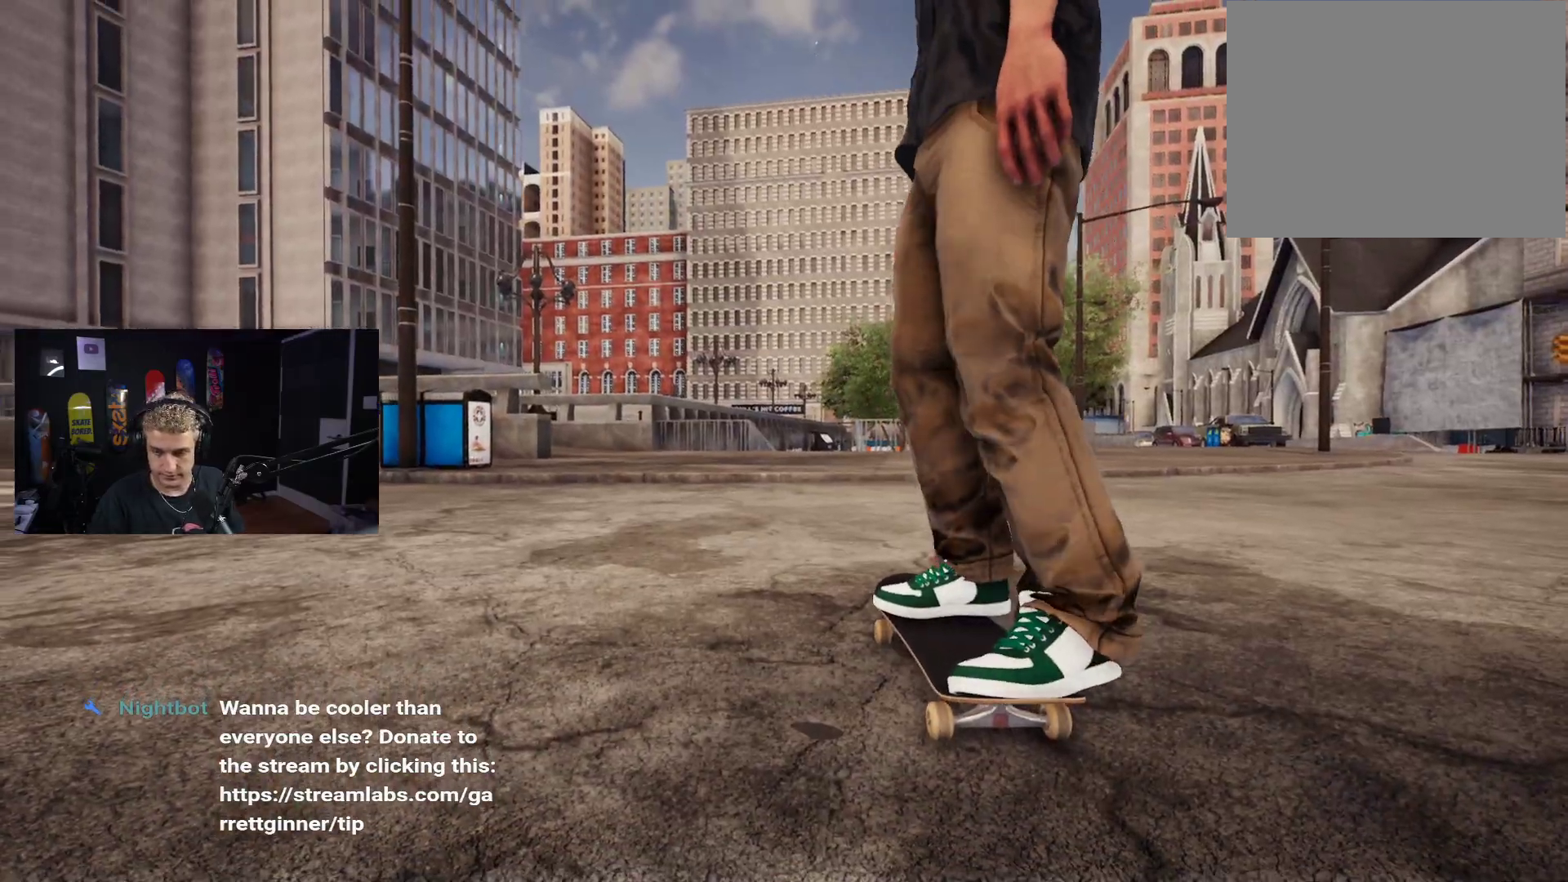
{"buttons": [], "left_stick": "center", "right_stick": "center", "events": []}
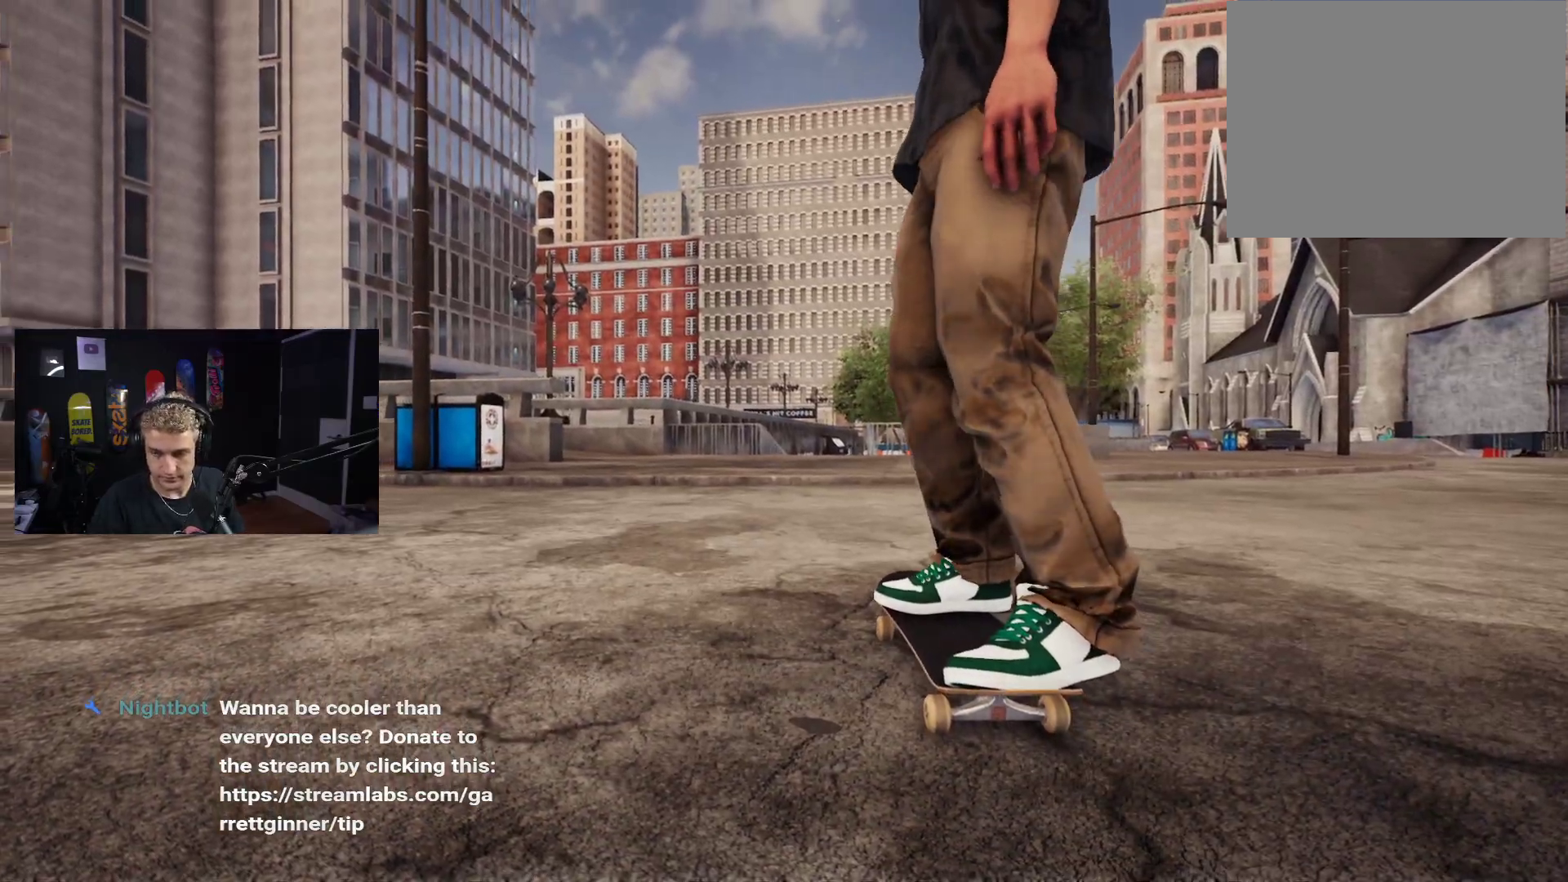
{"buttons": [], "left_stick": "up", "right_stick": "center", "events": [[83, "Y", "down"], [183, "Y", "up"], [483, "left_stick", "up"]]}
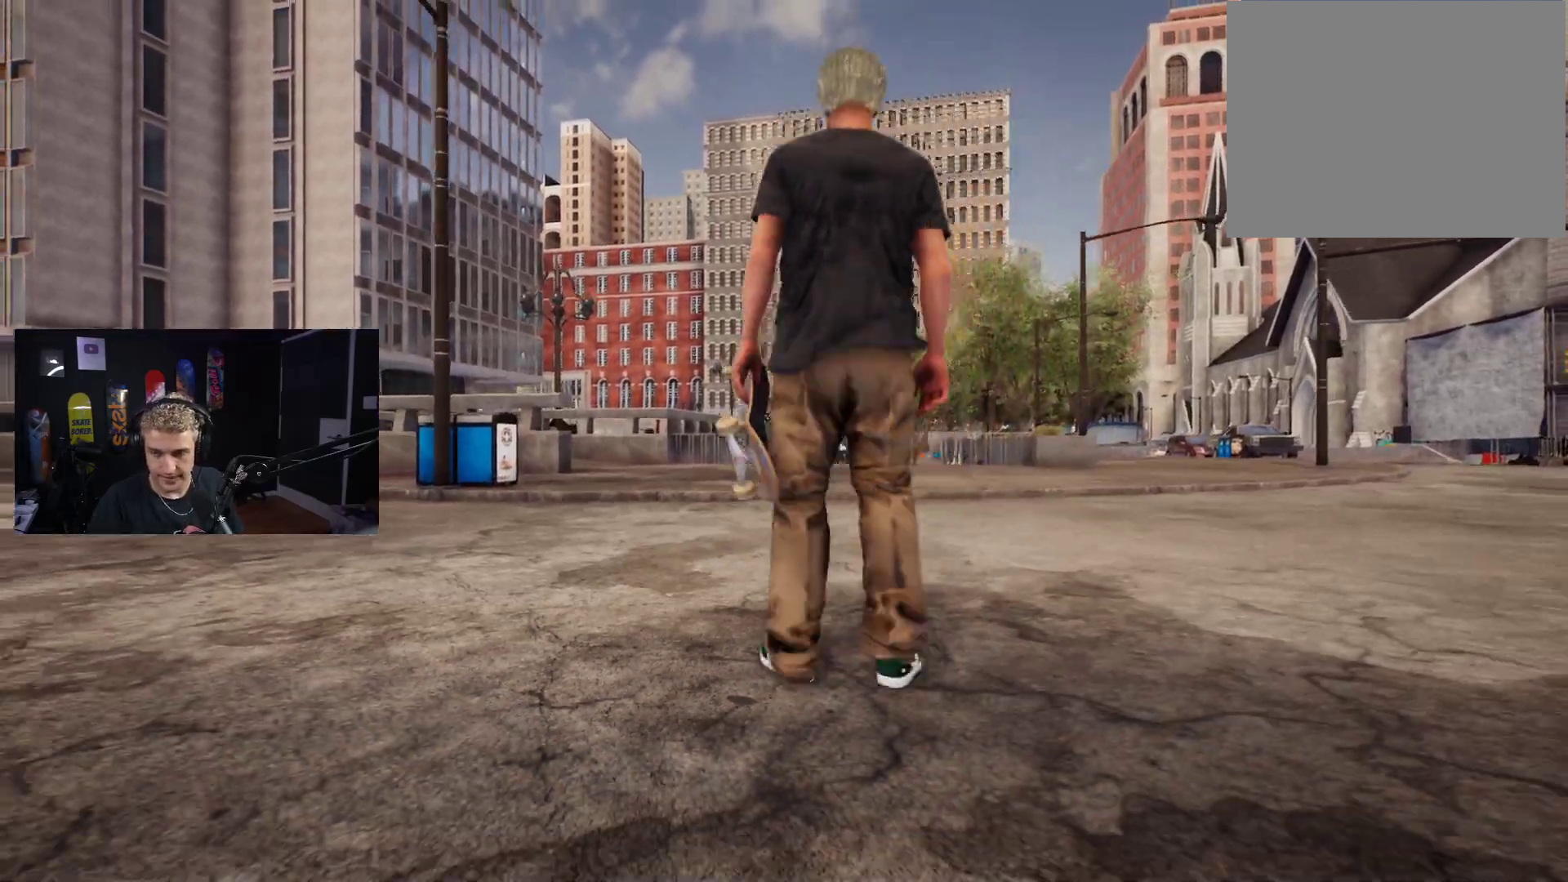
{"buttons": [], "left_stick": "up", "right_stick": "center", "events": [[100, "right_stick", "down-left"], [183, "right_stick", "left"], [383, "right_stick", "center"]]}
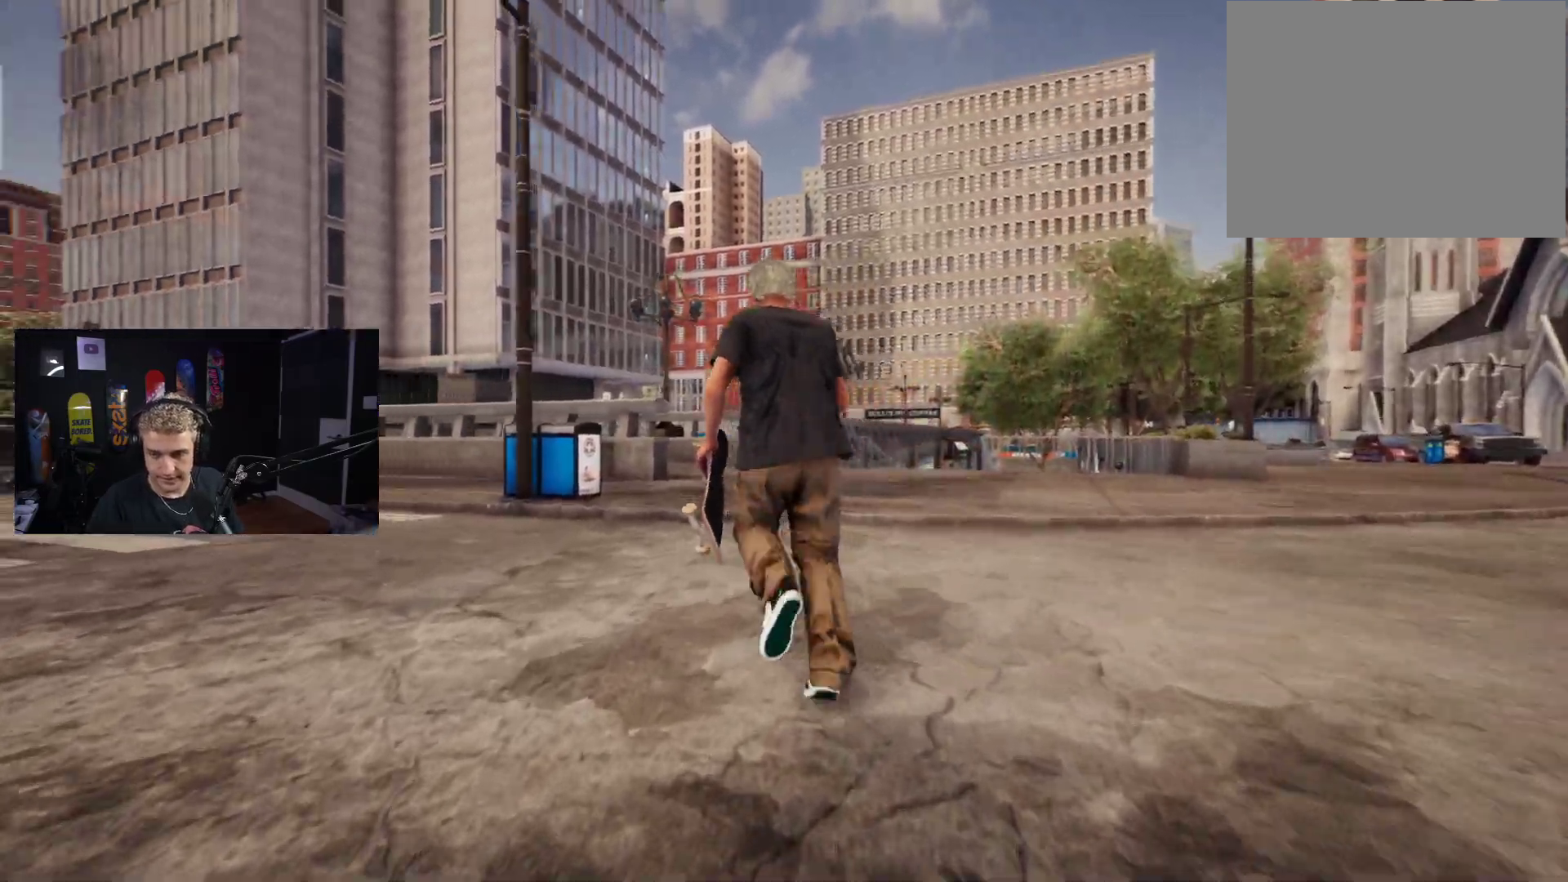
{"buttons": [], "left_stick": "up", "right_stick": "left", "events": [[50, "right_stick", "left"], [267, "right_stick", "up-left"], [500, "right_stick", "left"]]}
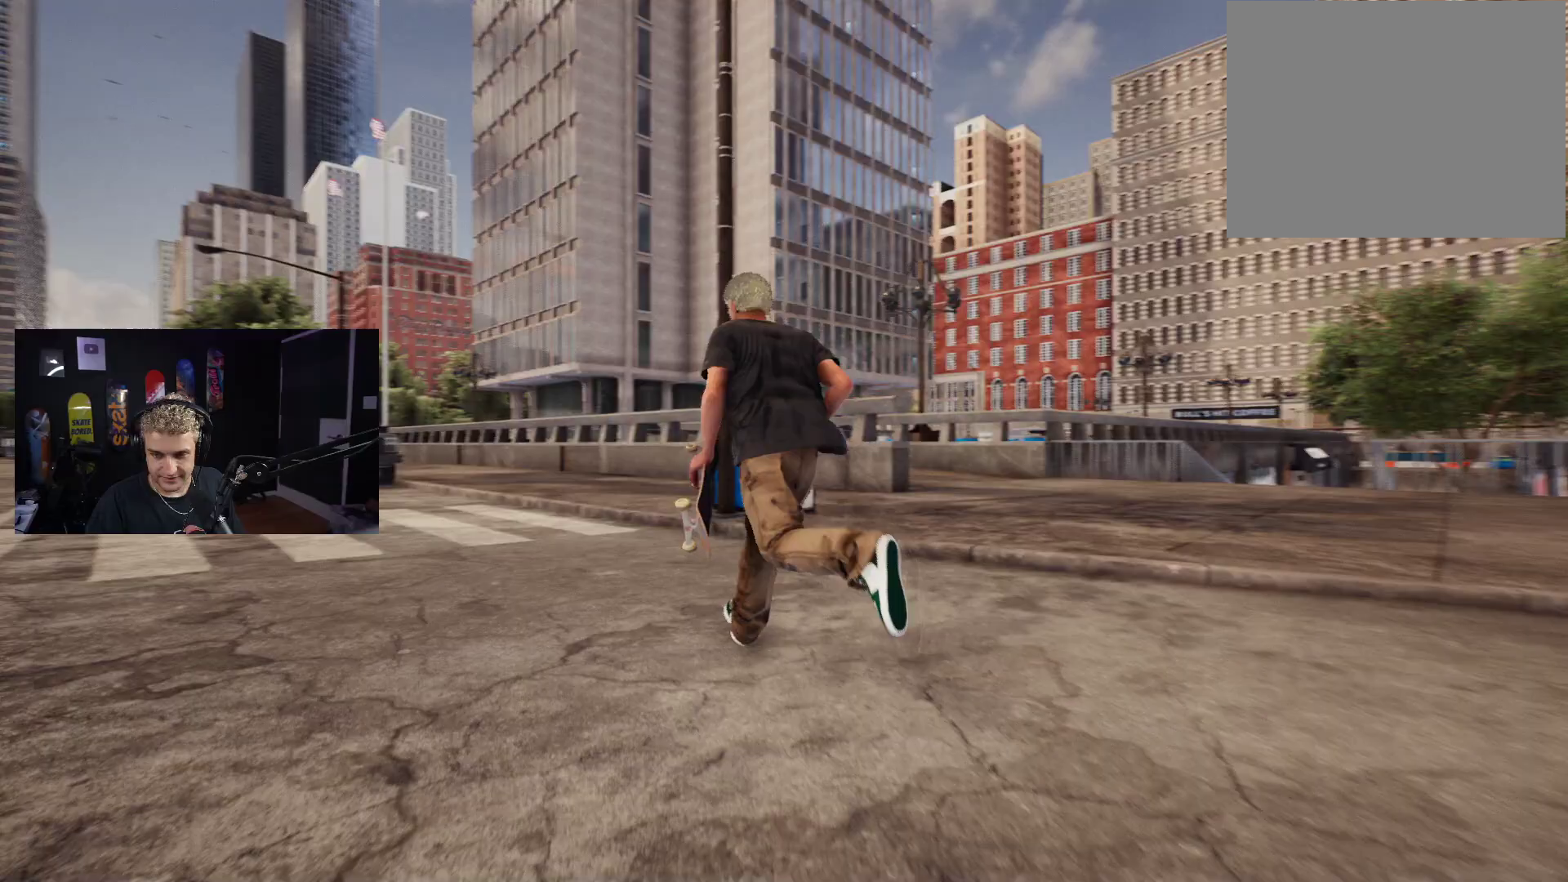
{"buttons": [], "left_stick": "up", "right_stick": "center", "events": [[117, "right_stick", "center"], [267, "right_stick", "right"], [383, "right_stick", "center"]]}
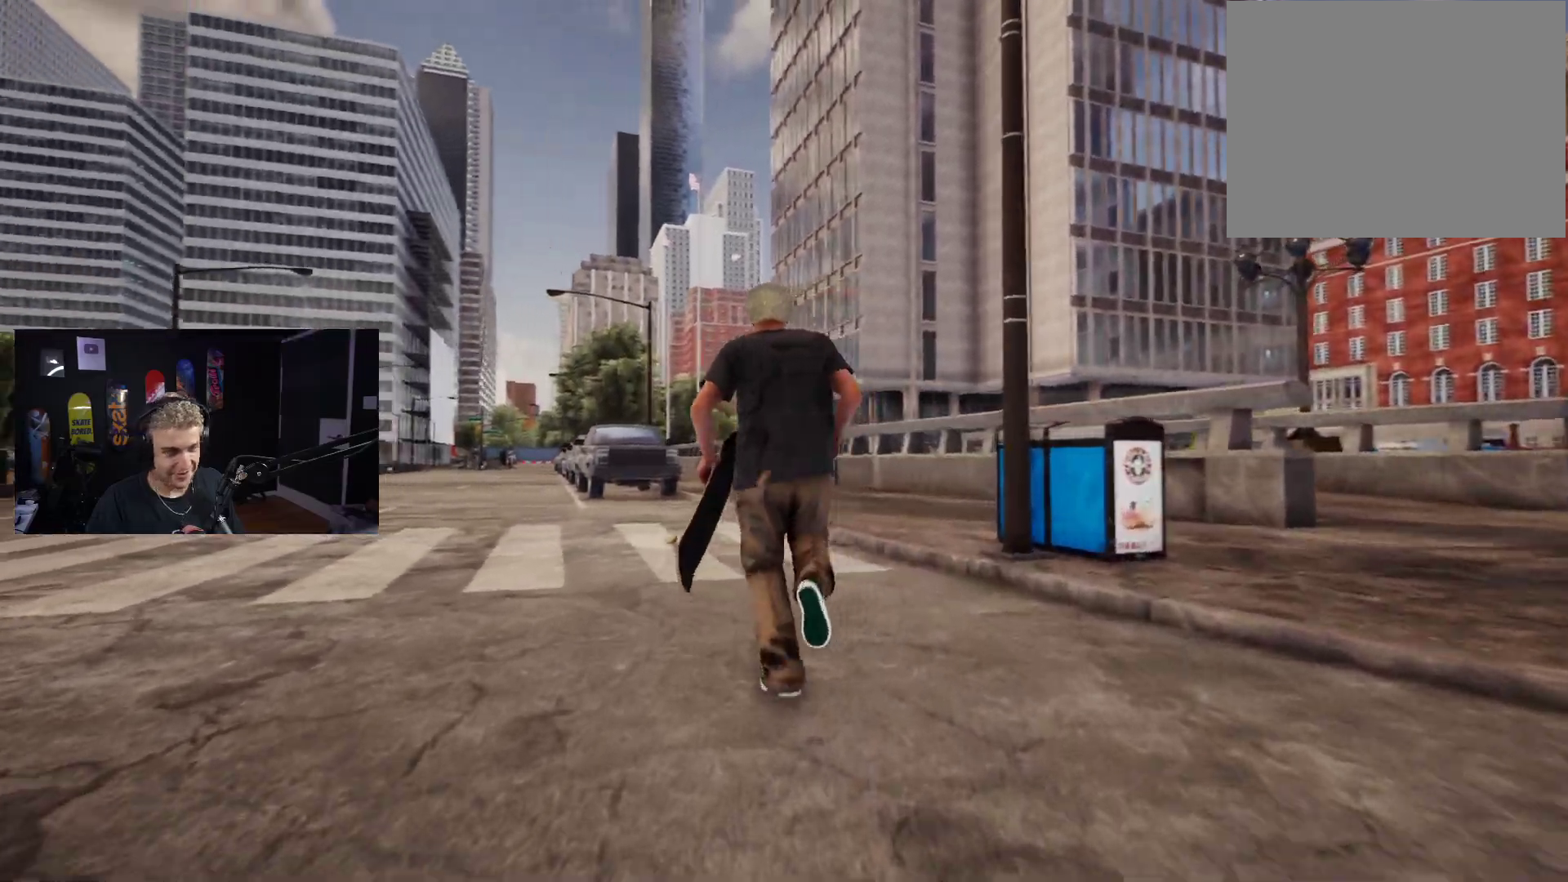
{"buttons": [], "left_stick": "up", "right_stick": "down-left", "events": [[100, "right_stick", "down-right"], [183, "right_stick", "center"], [350, "right_stick", "down-left"]]}
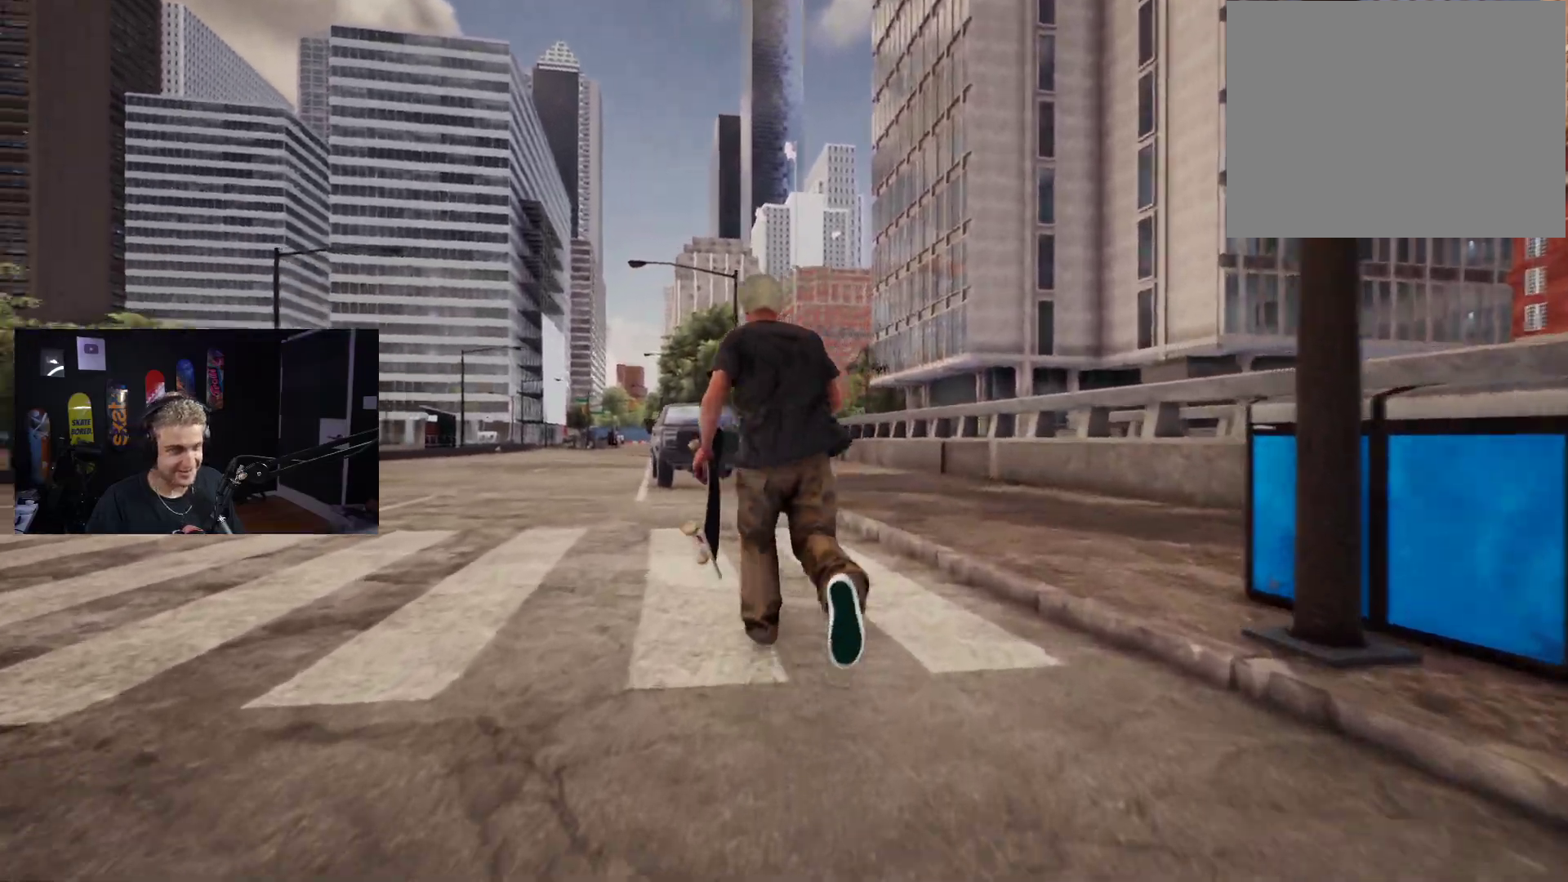
{"buttons": [], "left_stick": "up-left", "right_stick": "center", "events": [[33, "left_stick", "up-left"], [67, "right_stick", "center"], [233, "A", "down"], [300, "A", "up"], [400, "A", "down"], [467, "A", "up"]]}
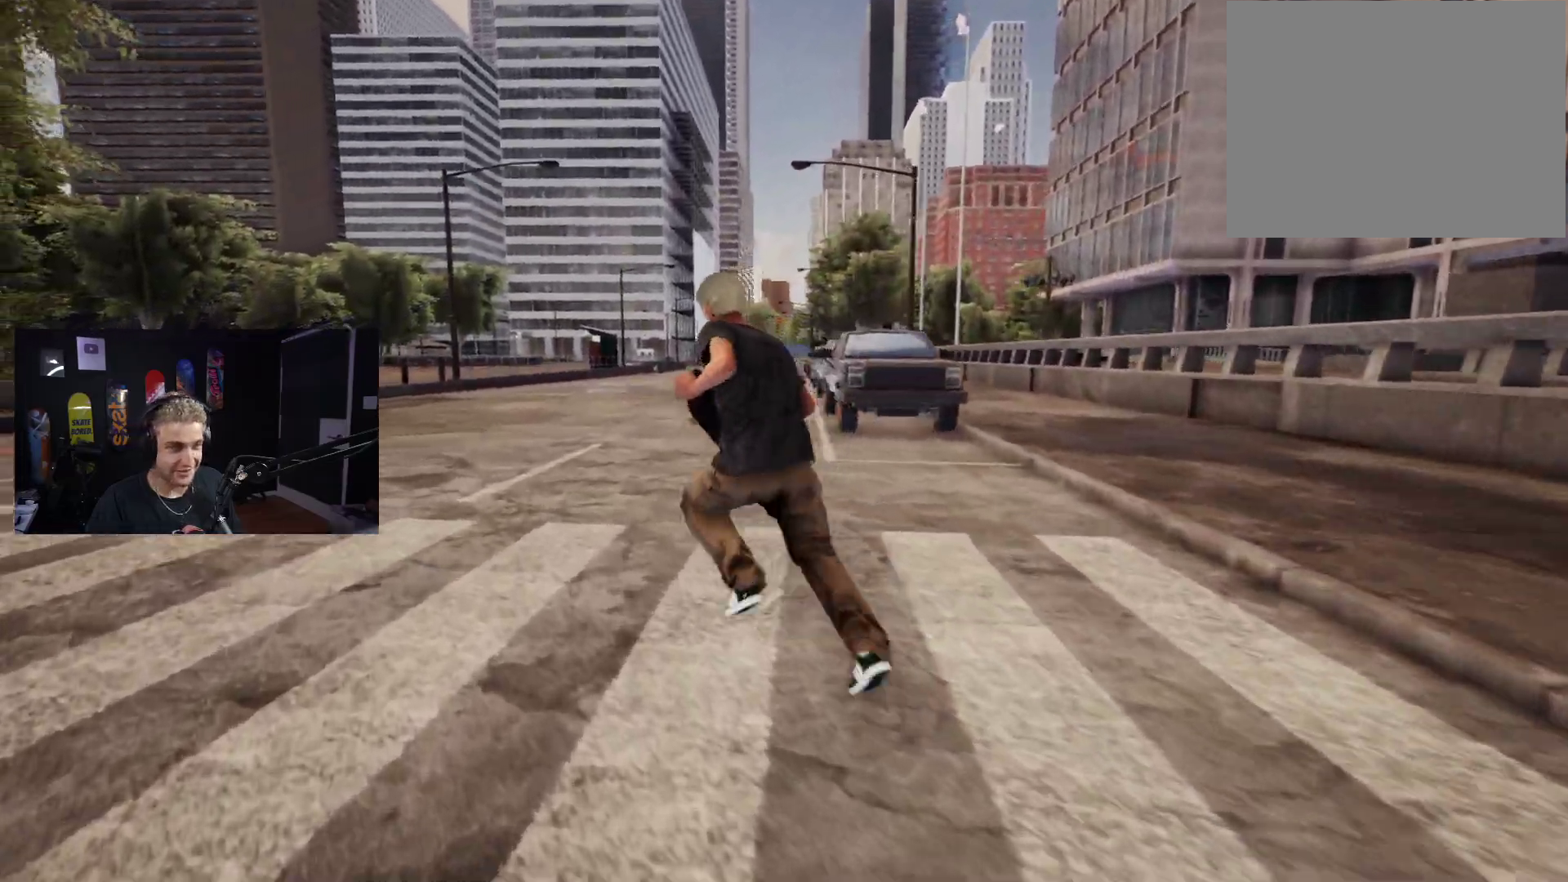
{"buttons": ["A"], "left_stick": "up", "right_stick": "center", "events": [[50, "A", "down"], [133, "A", "up"], [200, "right_stick", "left"], [367, "left_stick", "up"], [383, "right_stick", "center"], [483, "A", "down"]]}
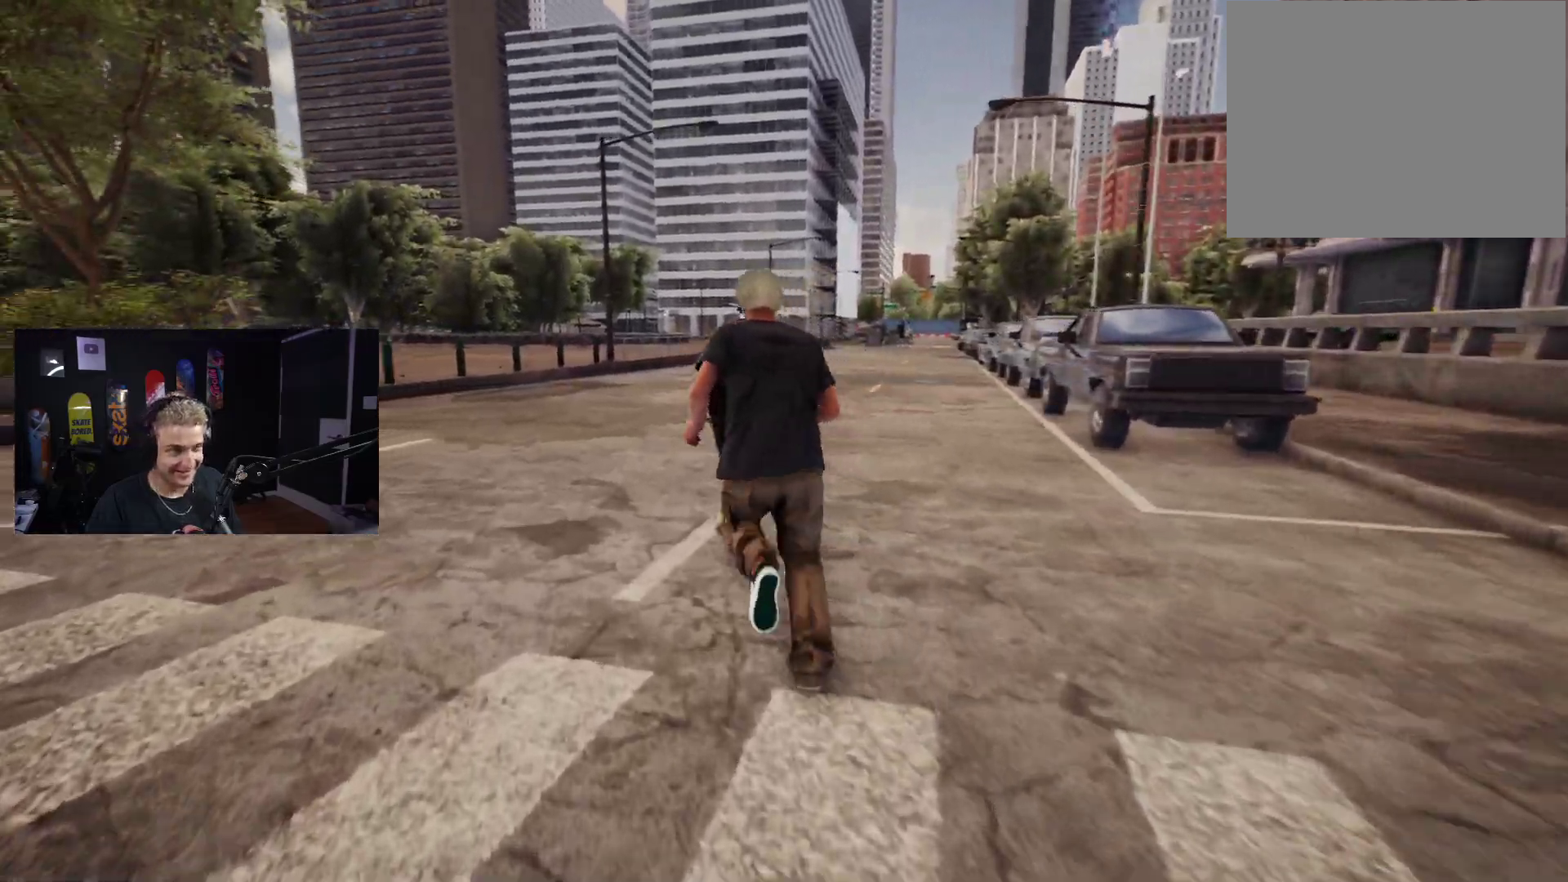
{"buttons": [], "left_stick": "up-left", "right_stick": "center", "events": [[50, "A", "up"], [133, "A", "down"], [200, "A", "up"], [200, "left_stick", "up-left"], [283, "A", "down"], [367, "A", "up"], [400, "A", "down"], [500, "A", "up"]]}
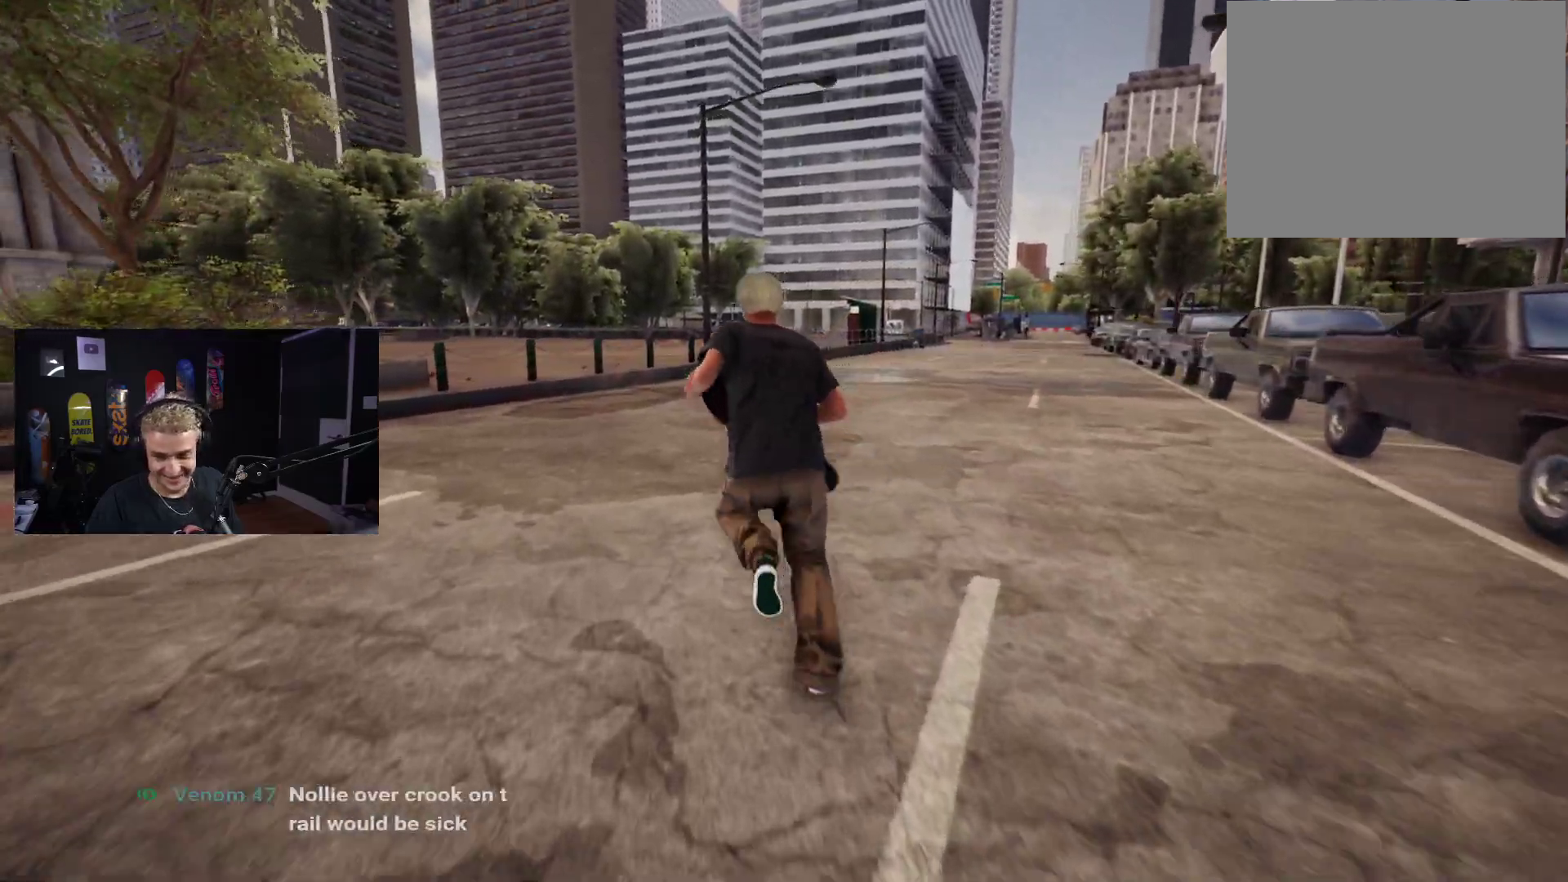
{"buttons": [], "left_stick": "up", "right_stick": "center", "events": [[250, "A", "down"], [300, "A", "up"], [300, "left_stick", "up"], [400, "A", "down"], [467, "A", "up"]]}
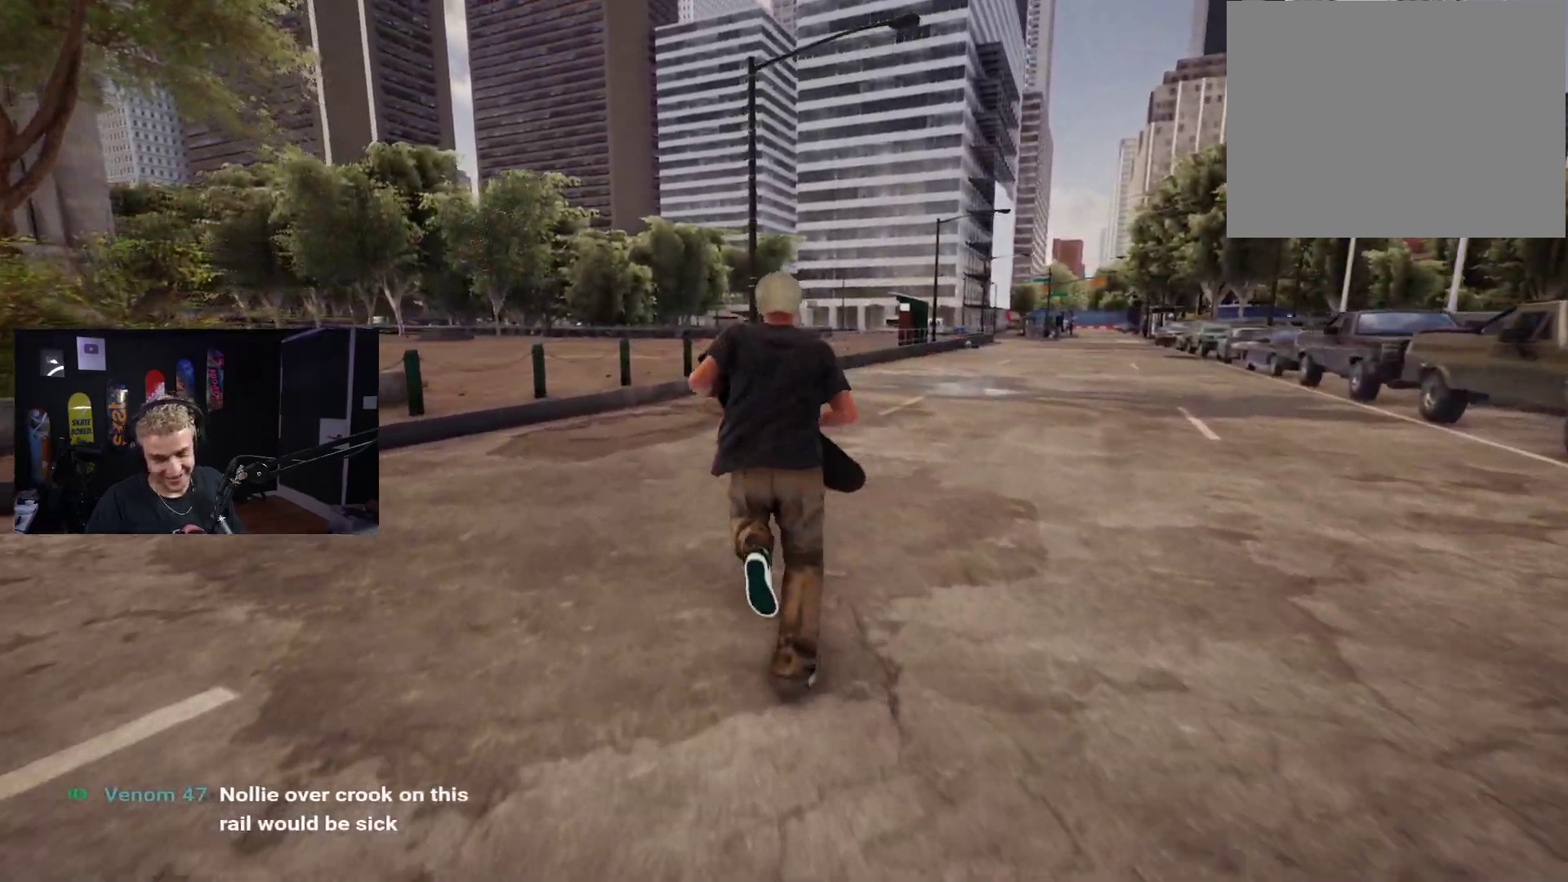
{"buttons": [], "left_stick": "up", "right_stick": "center", "events": [[50, "A", "down"], [117, "A", "up"], [200, "A", "down"], [267, "A", "up"], [350, "A", "down"], [417, "A", "up"]]}
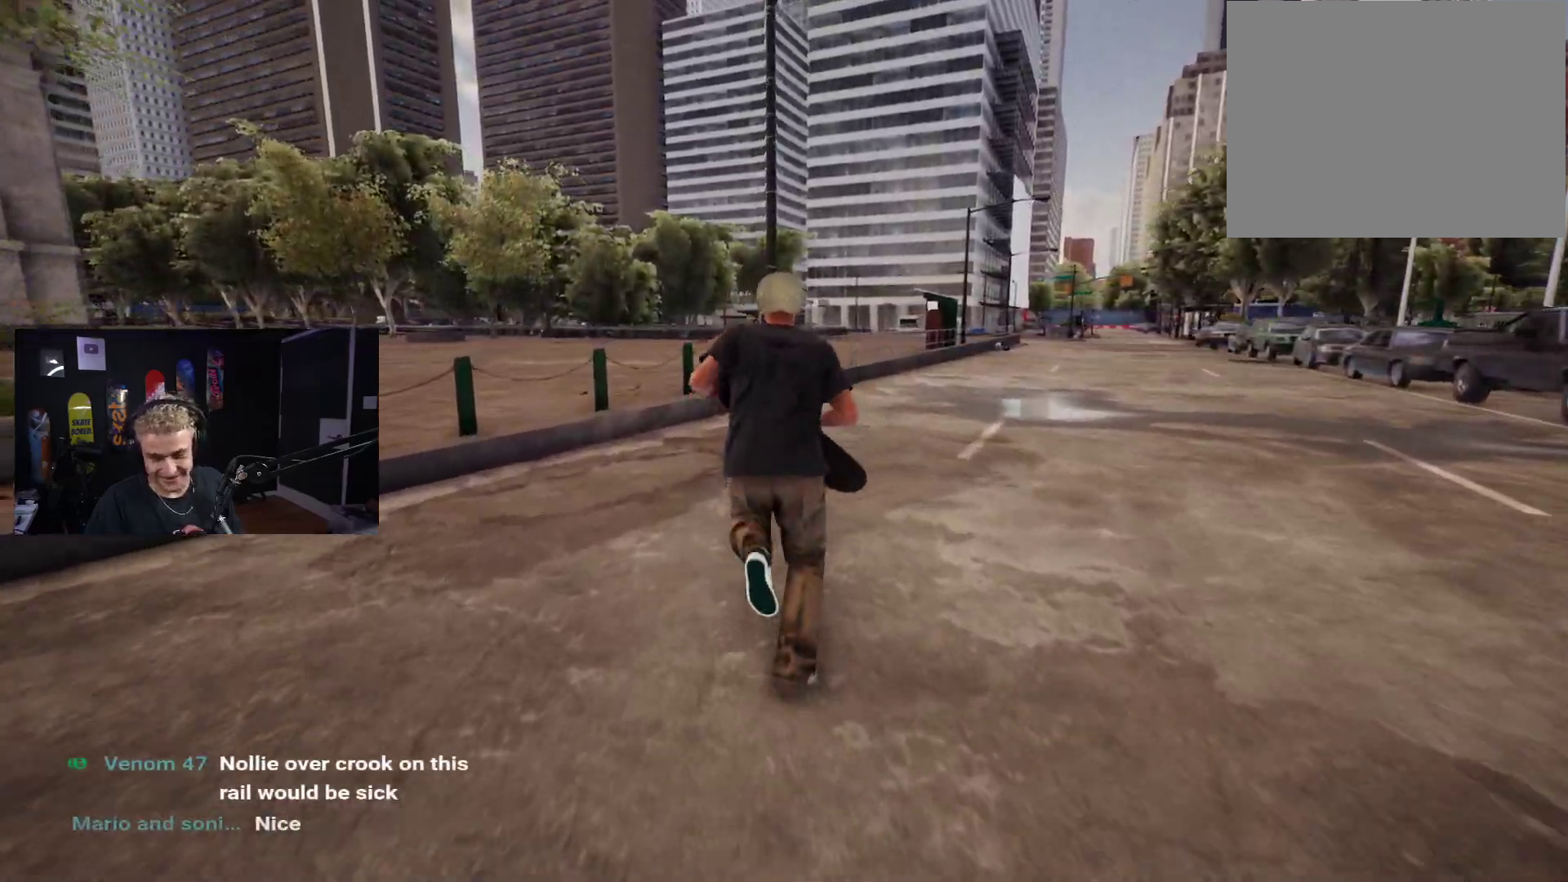
{"buttons": ["DPAD_UP"], "left_stick": "center", "right_stick": "center", "events": [[300, "left_stick", "center"], [483, "DPAD_UP", "down"]]}